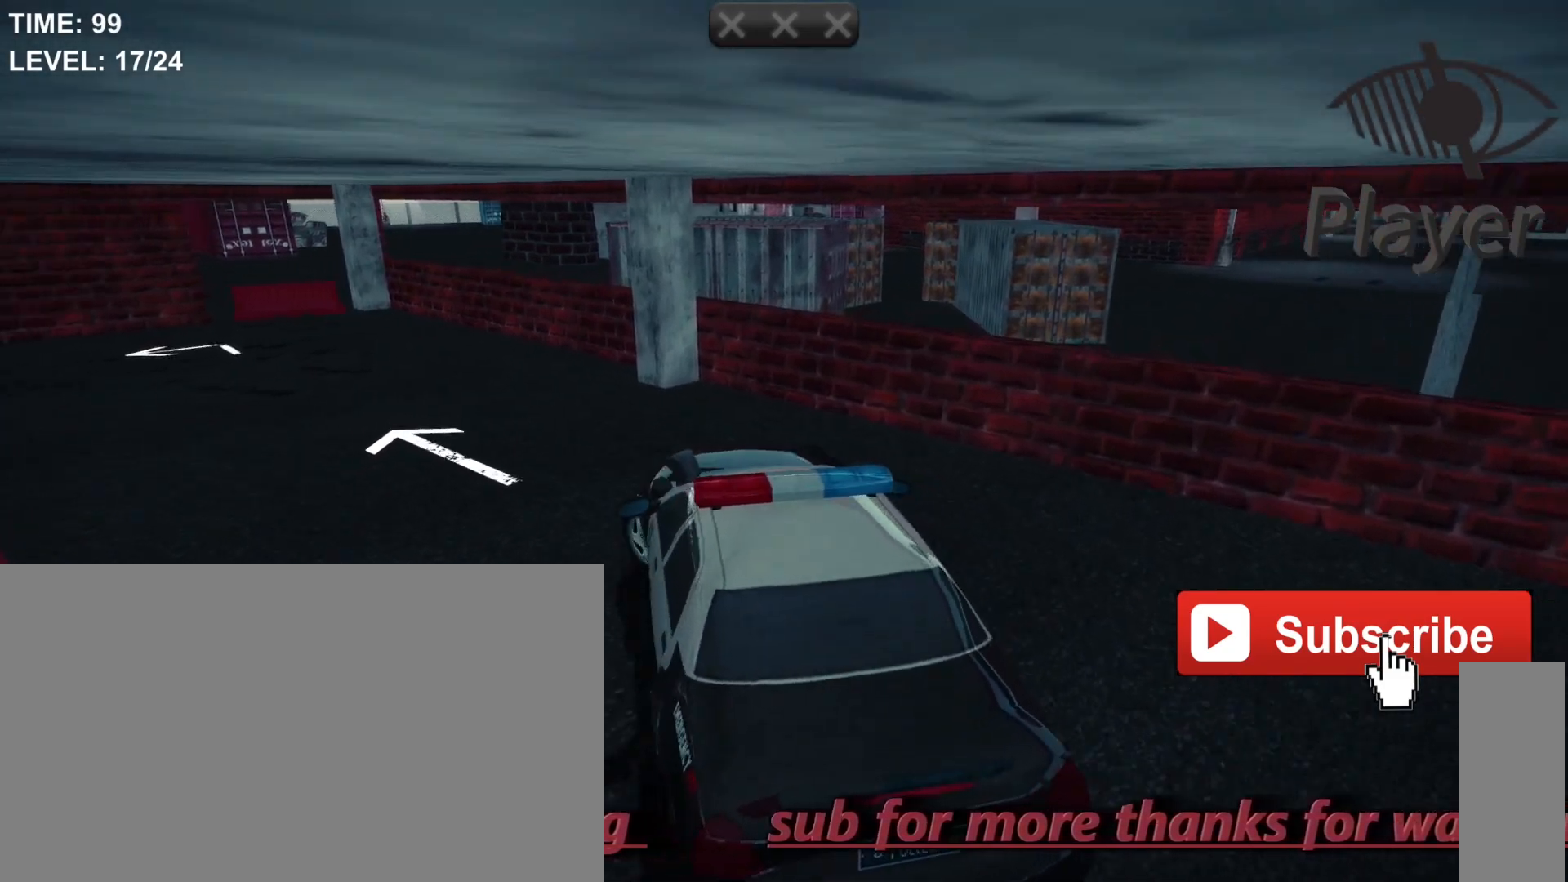
Gameplay with keyboard and mouse; each line is a JSON object with the keys and mouse buttons held at the frame after it. "events" lists presses ("down") and releases ("up") of "1", "2", "3", "4", "5", "a", "alt", "c", "caps_lock", "ctrl", "d", "e", "f", "g", "q", "r", "s", "shift", "space", "t", "tab", "v", "w", "x", "z", "mouse_left", "mouse_wheel" and "mouse_right" between this image and that frame as [ms after this image, input, new state], when the widget could be followed in between. "mouse_left", "mouse_wheel", "mouse_right" = the "left", "wheel", "right" buttons of the "mouse" list. No other keys are recorded. "wheel" means that the mouse wheel is clicked or scrolled. "mouse_move" is the direction in which the mouse moves at that frame (one of eight, or "still"), when it could be read.
{"keys": [], "mouse": [], "mouse_move": "still", "events": [[433, "a", "up"]]}
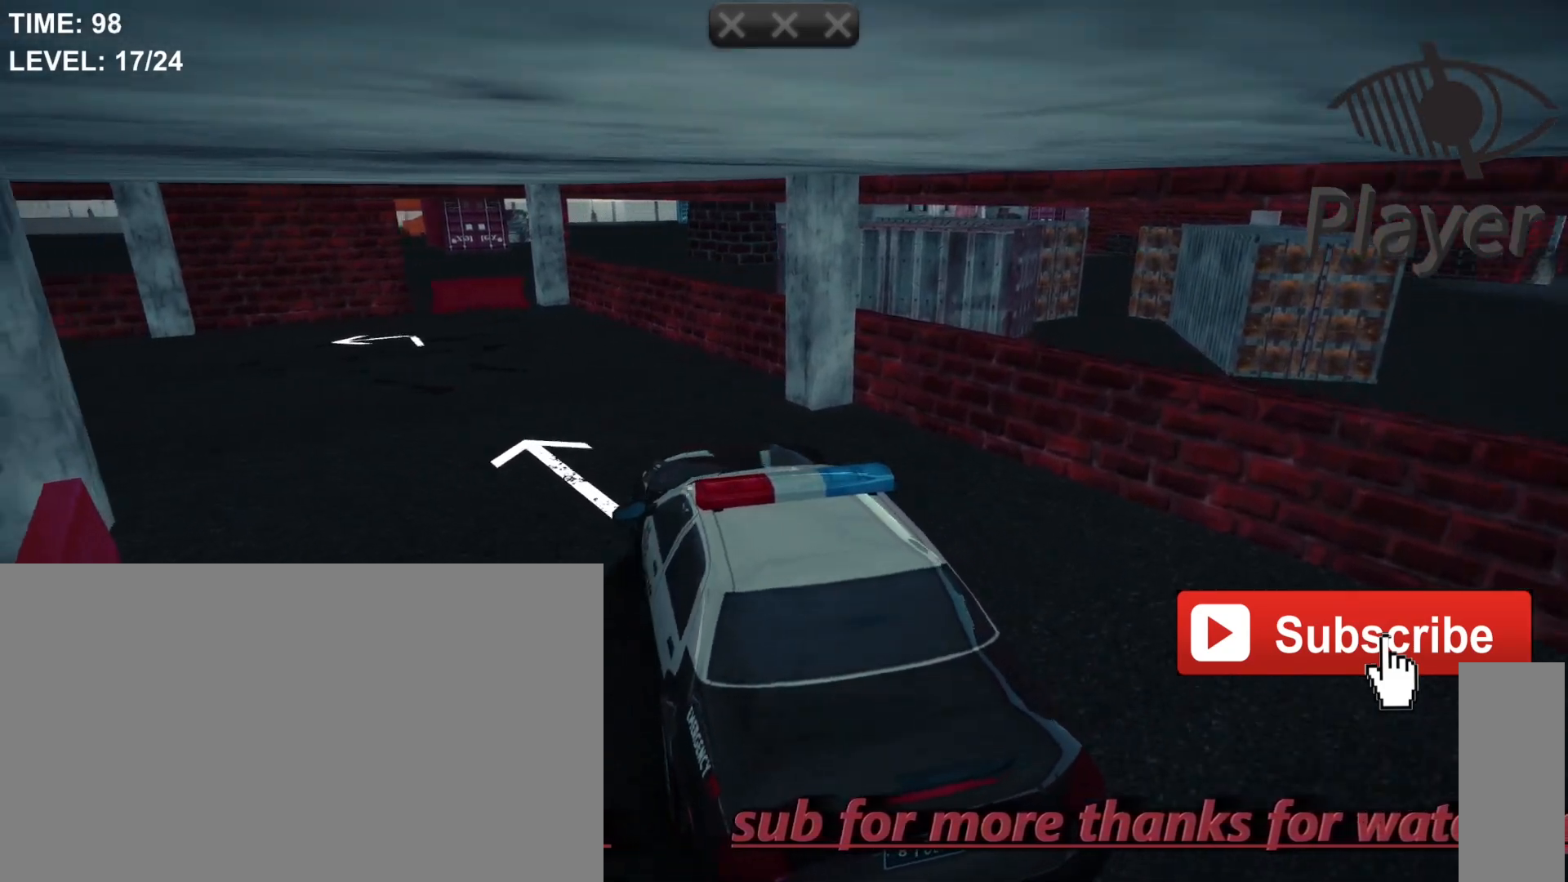
{"keys": ["w"], "mouse": [], "mouse_move": "still", "events": [[133, "w", "down"]]}
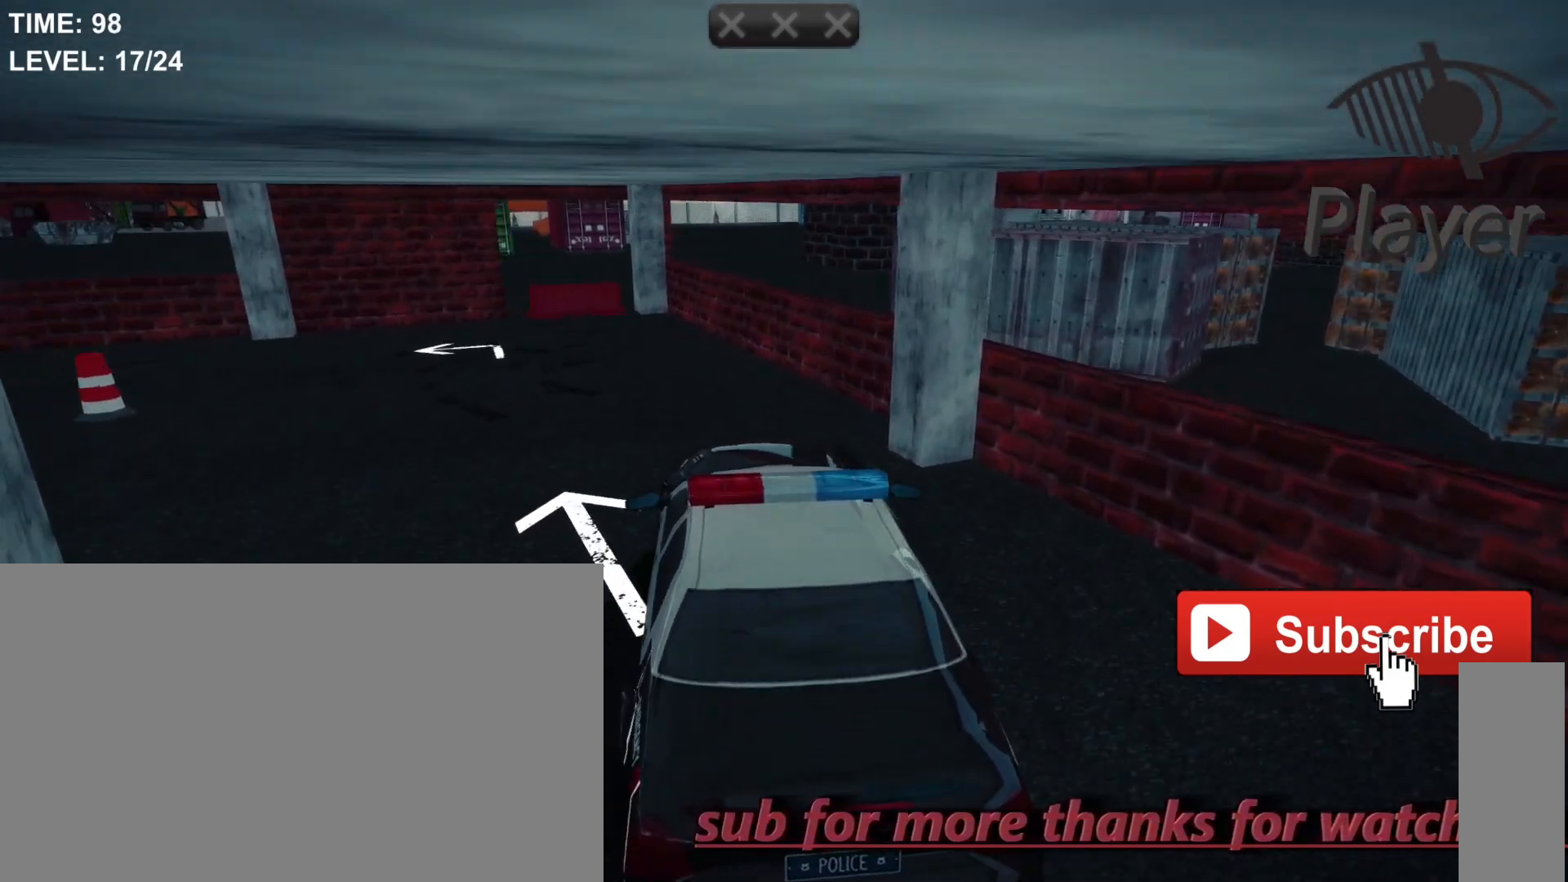
{"keys": ["a"], "mouse": [], "mouse_move": "still", "events": [[333, "a", "down"], [333, "w", "up"]]}
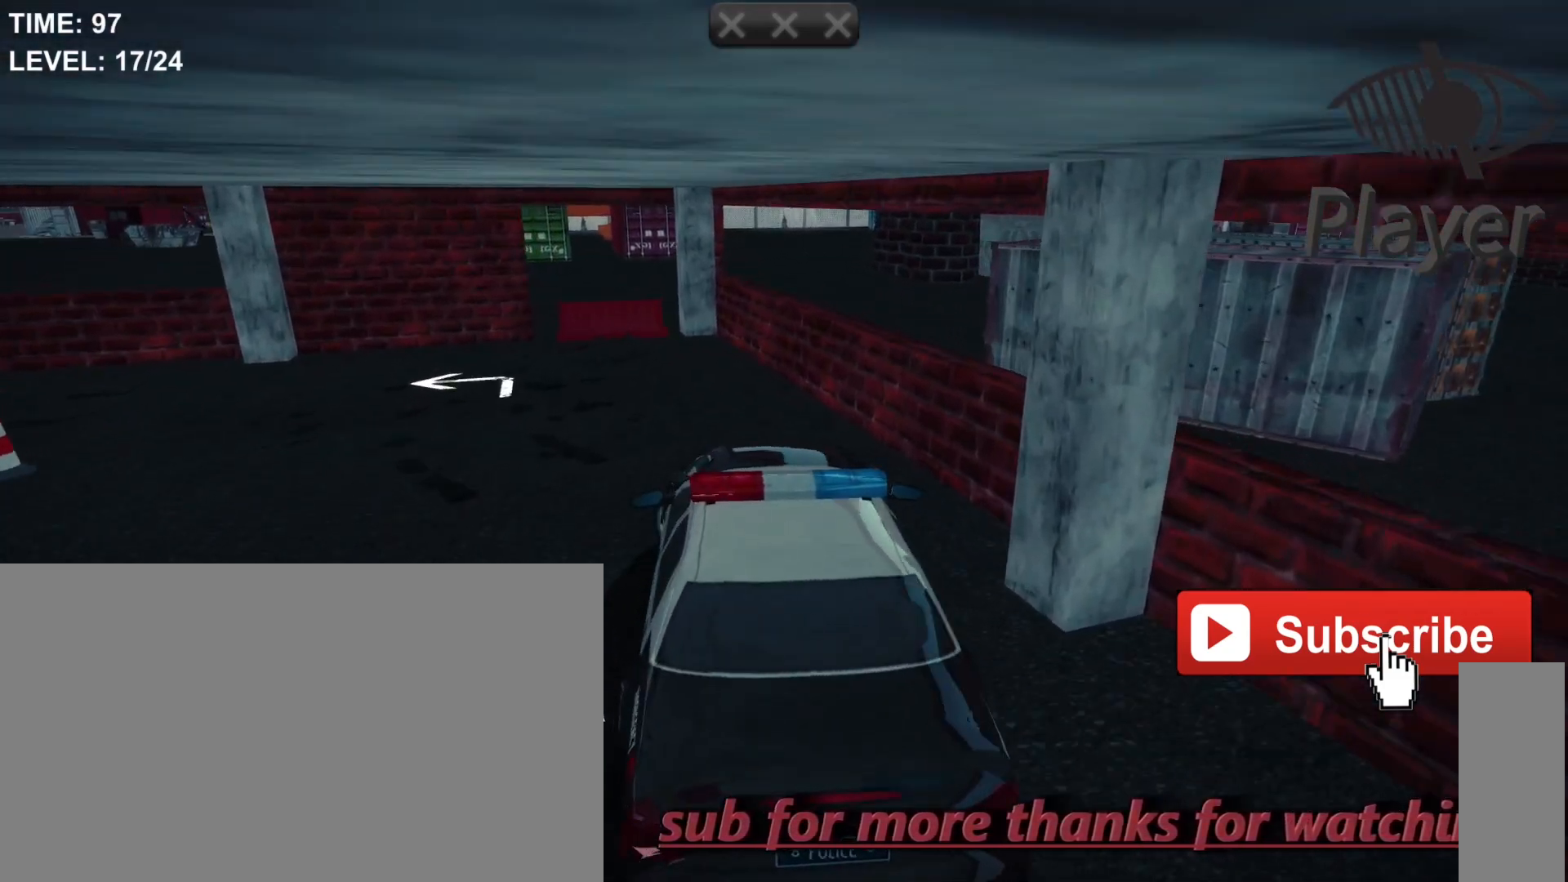
{"keys": [], "mouse": [], "mouse_move": "still", "events": [[467, "a", "up"]]}
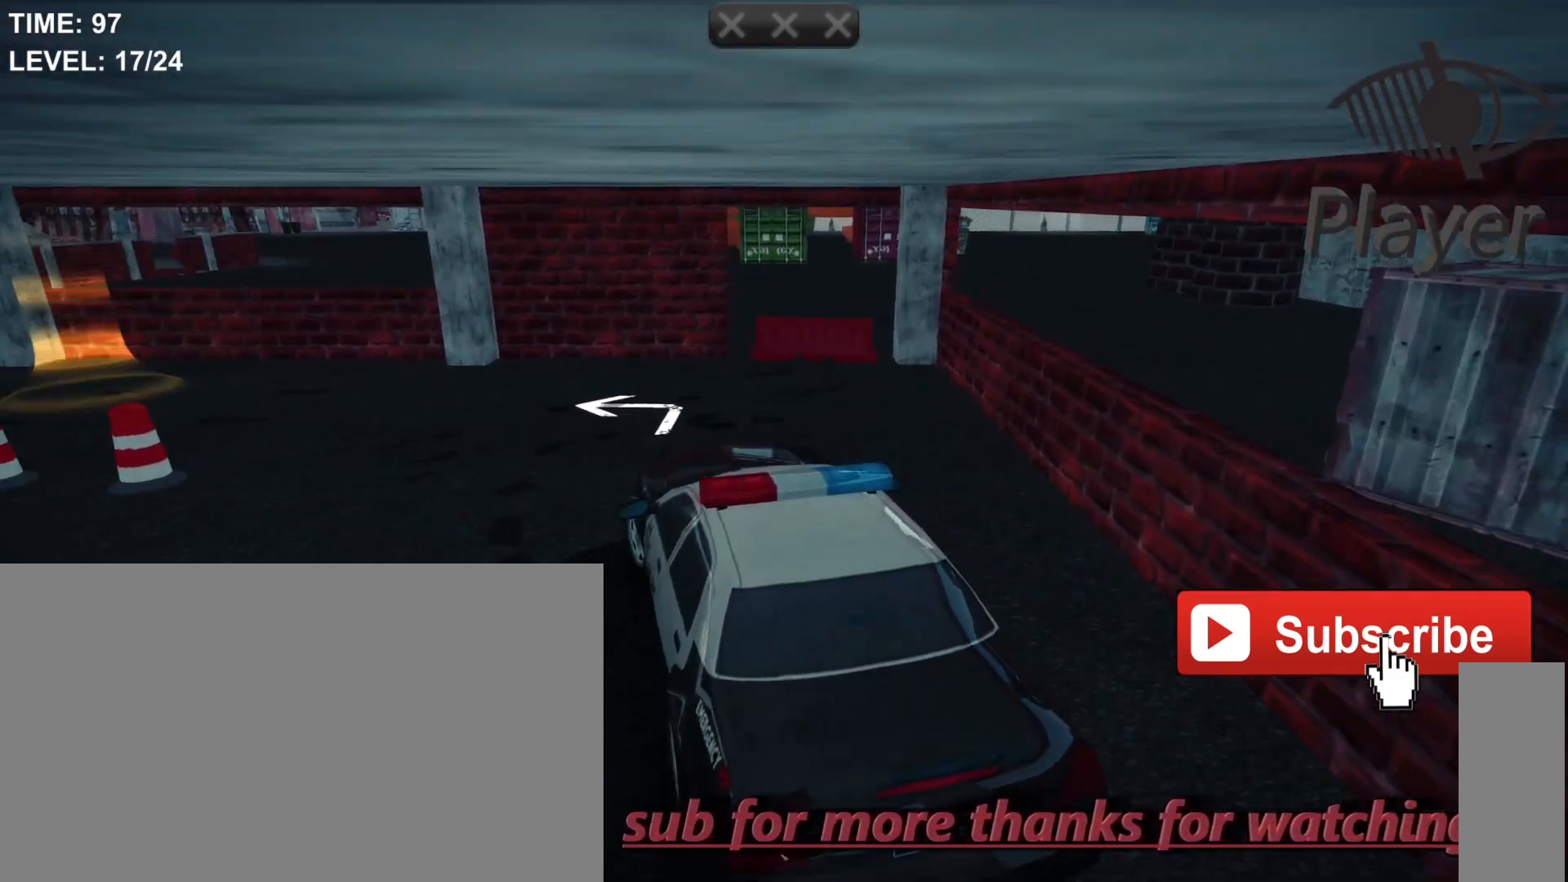
{"keys": ["a"], "mouse": [], "mouse_move": "still", "events": [[200, "a", "down"]]}
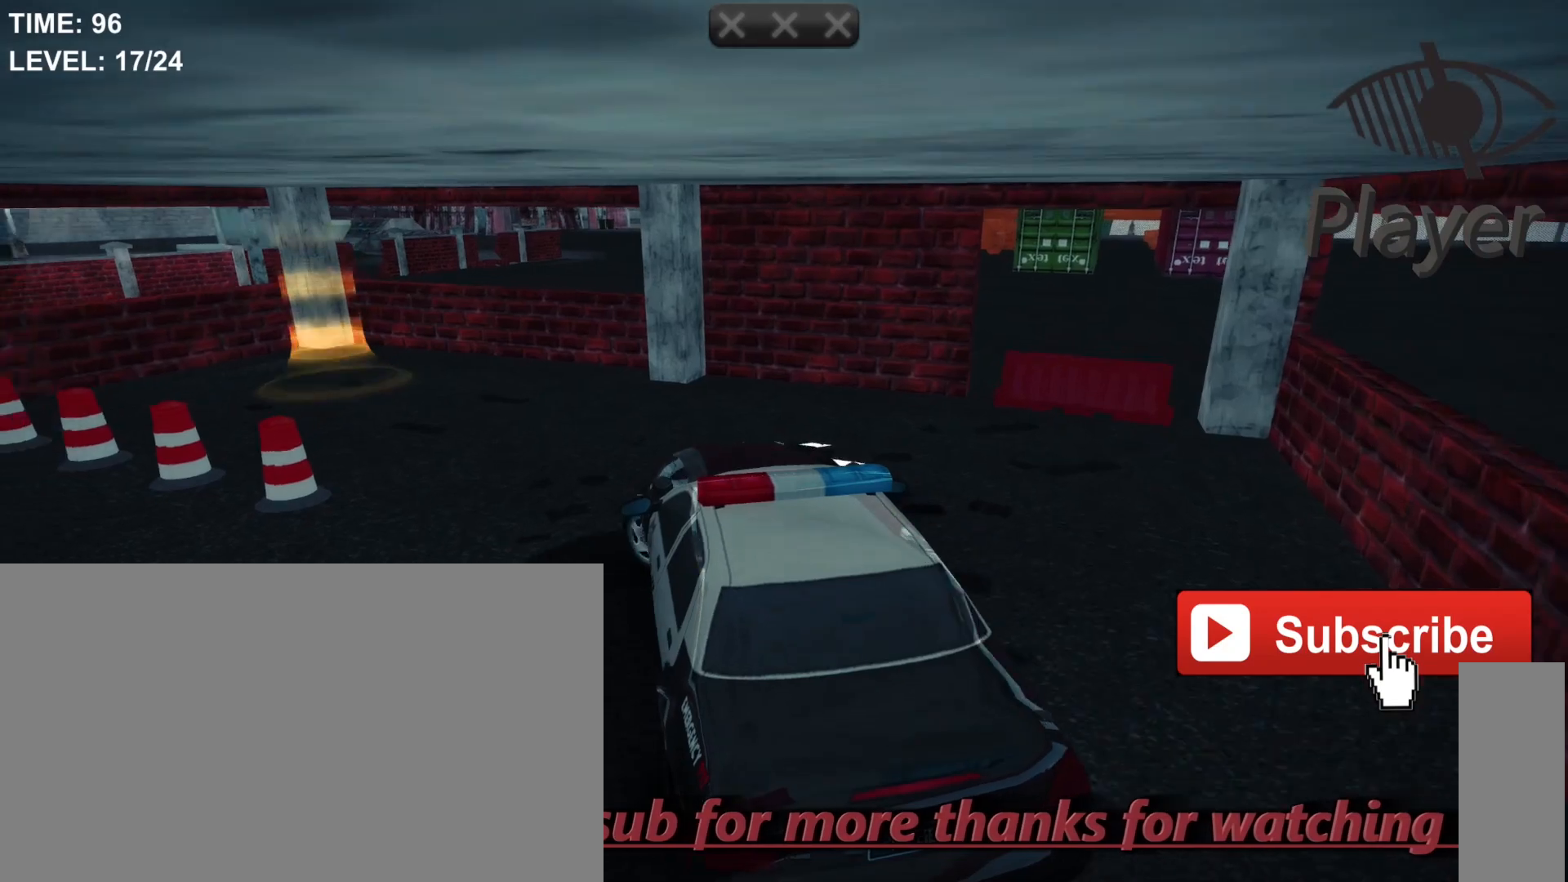
{"keys": [], "mouse": [], "mouse_move": "still", "events": [[233, "a", "up"]]}
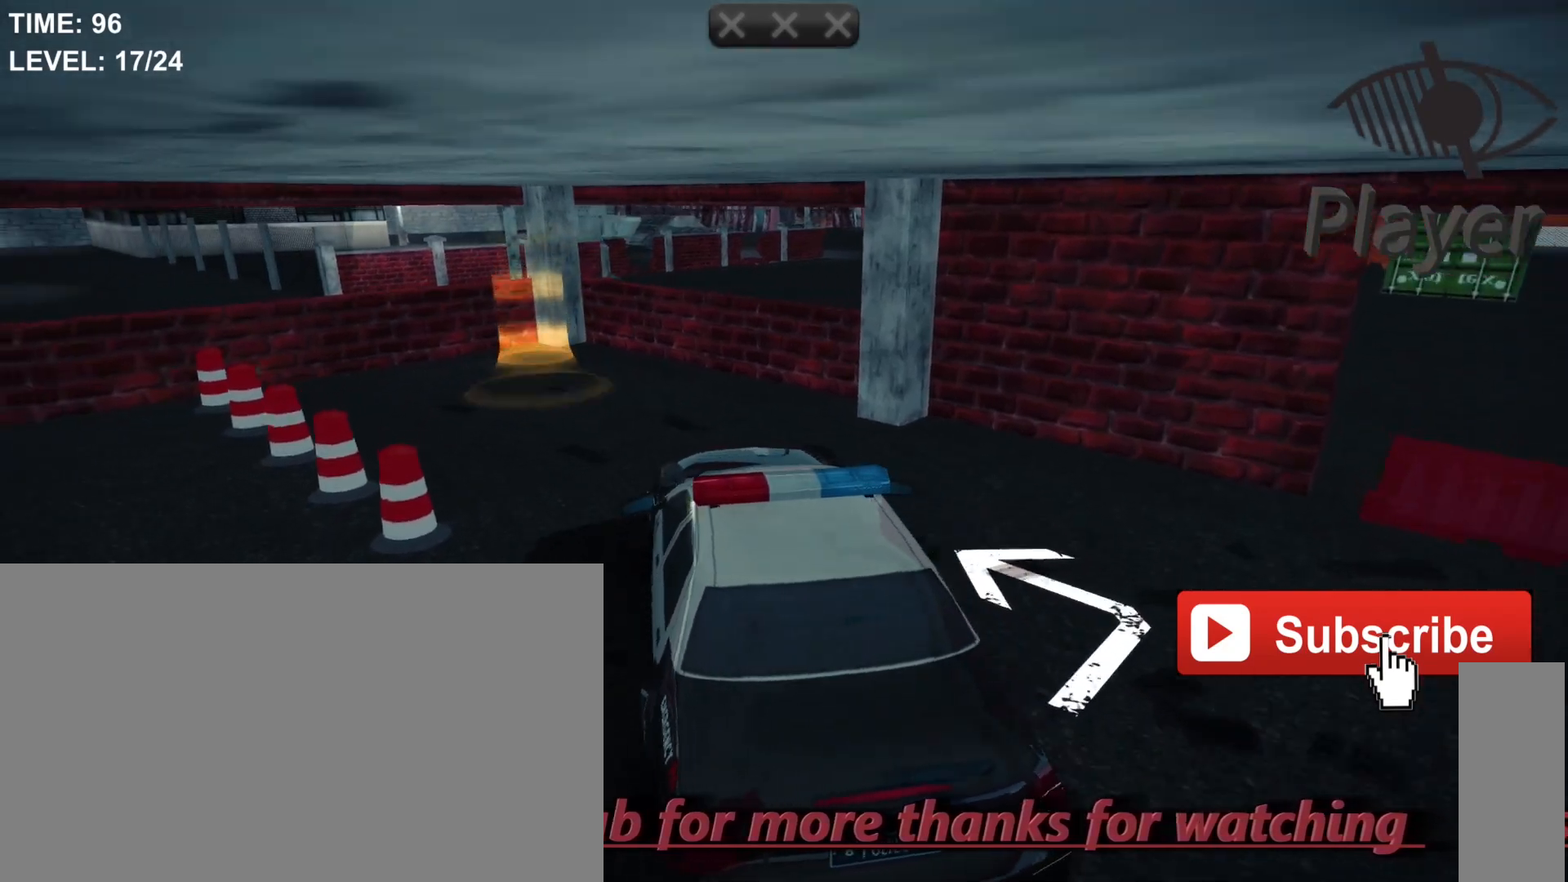
{"keys": ["a"], "mouse": [], "mouse_move": "still", "events": [[367, "a", "down"]]}
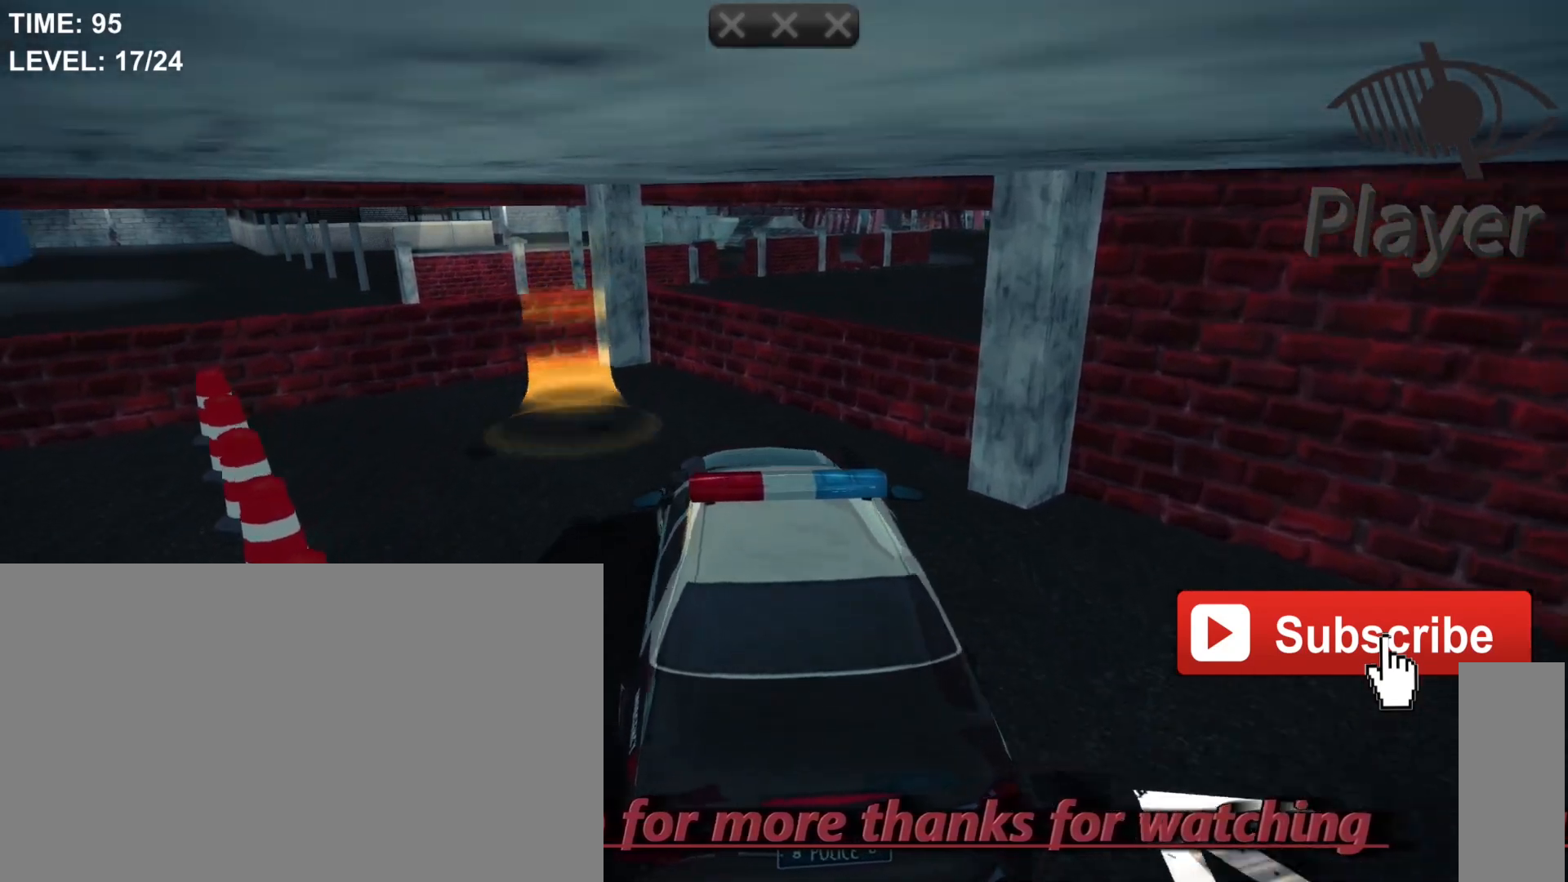
{"keys": ["a"], "mouse": [], "mouse_move": "still", "events": []}
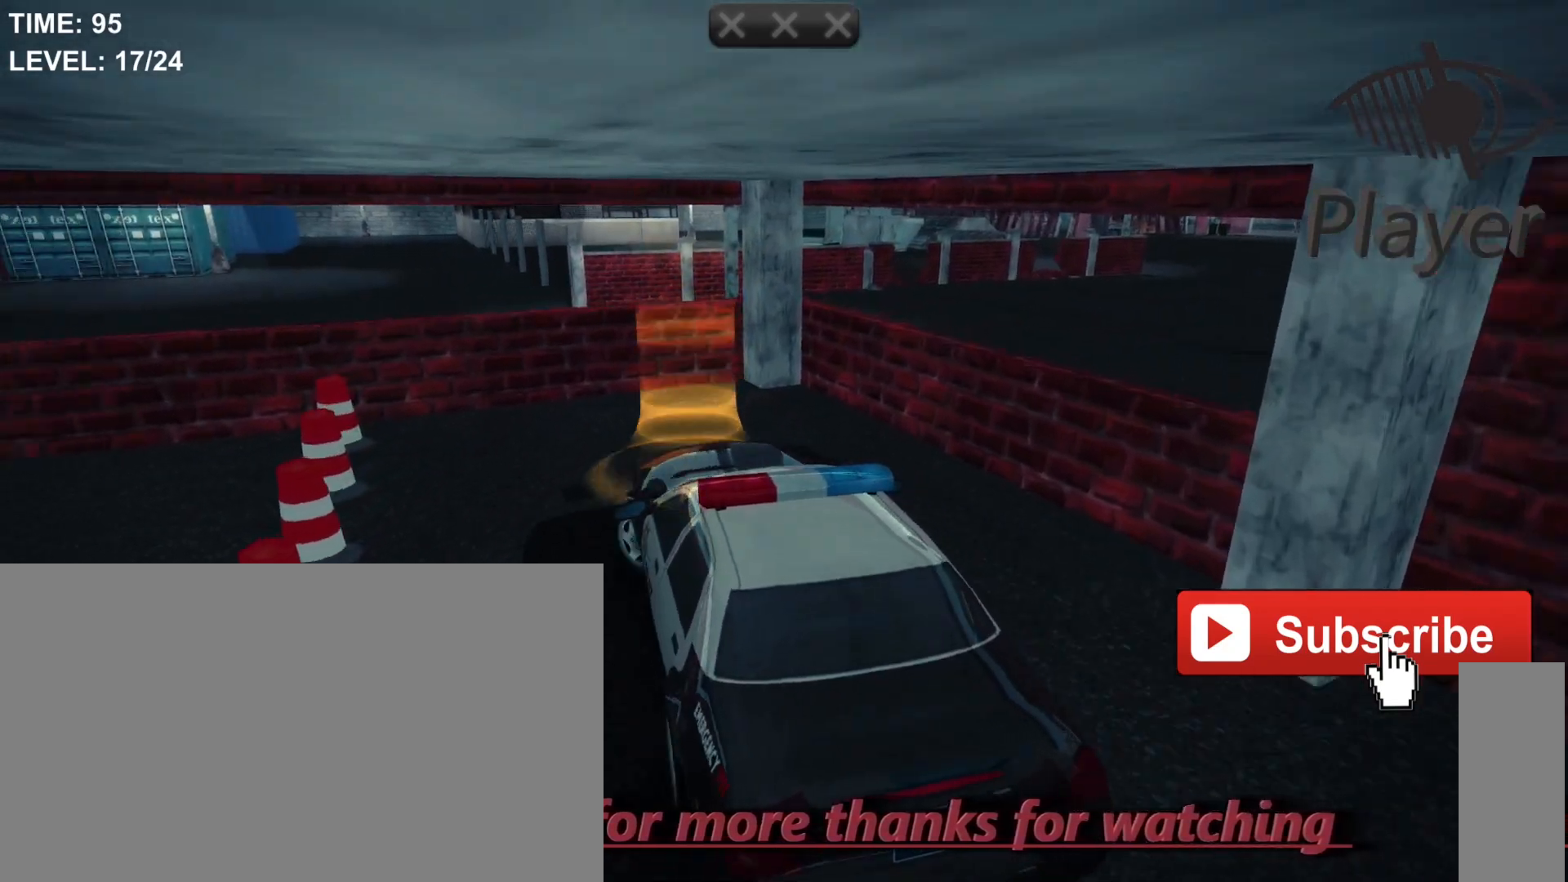
{"keys": ["space"], "mouse": [], "mouse_move": "still", "events": [[233, "a", "up"], [467, "space", "down"]]}
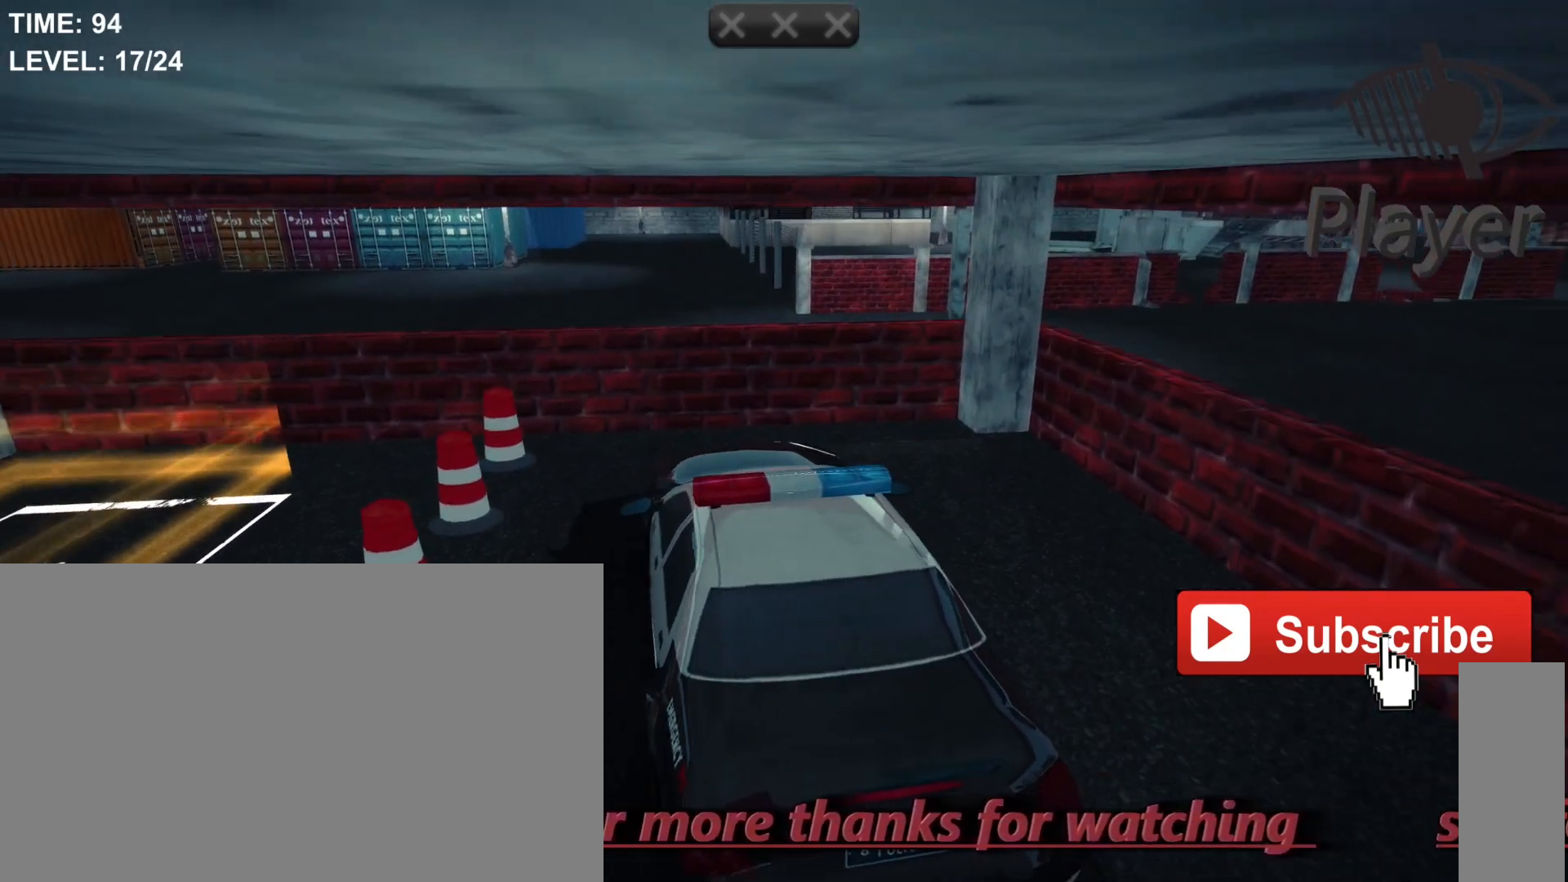
{"keys": ["space"], "mouse": [], "mouse_move": "still", "events": []}
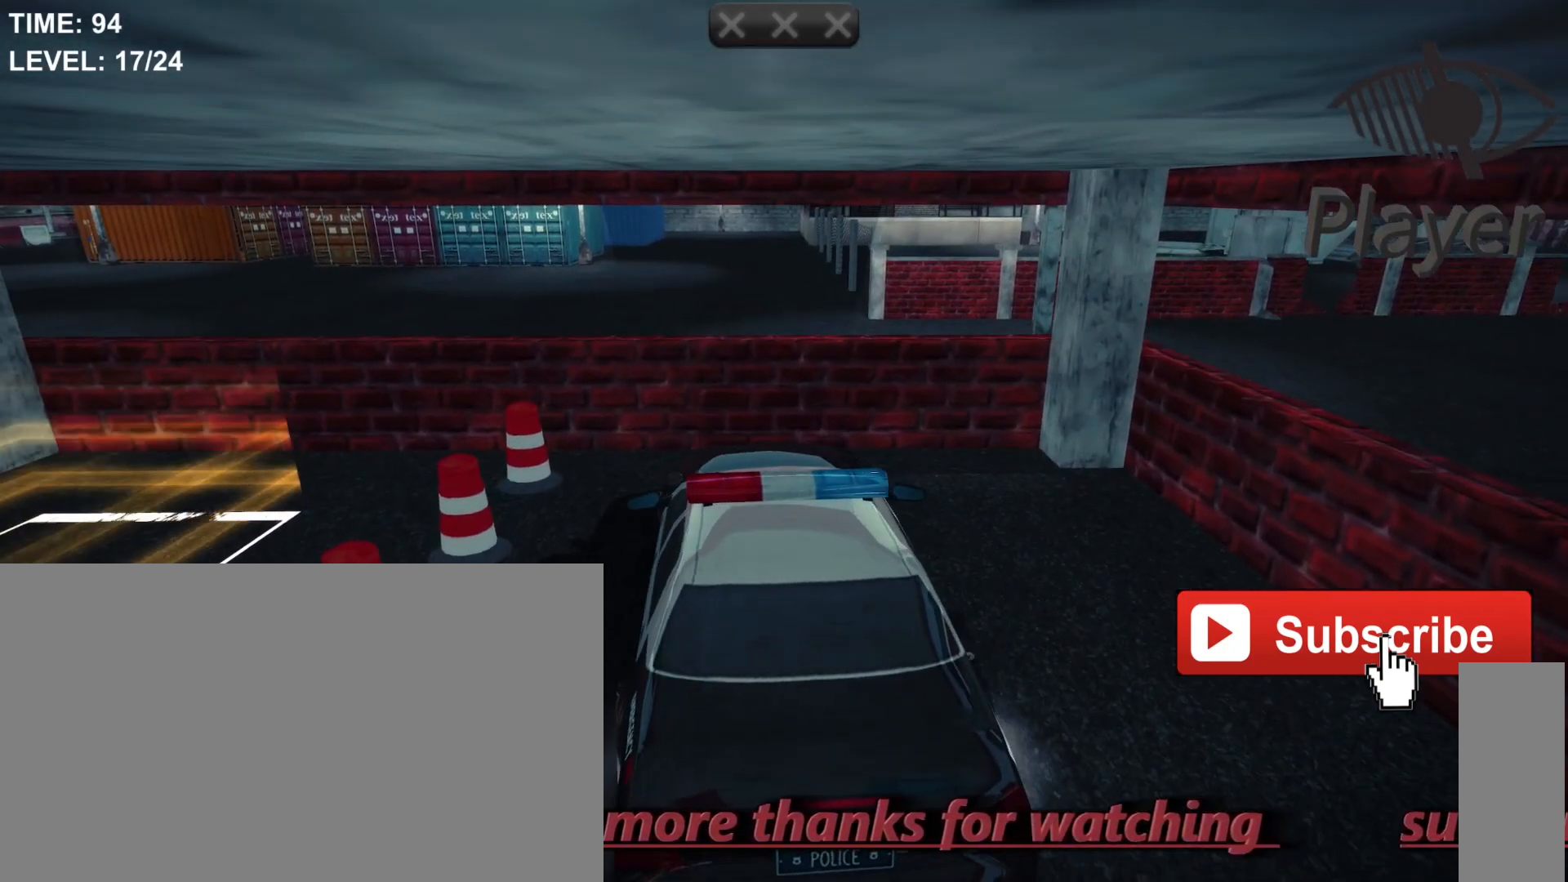
{"keys": [], "mouse": [], "mouse_move": "still", "events": [[500, "space", "up"]]}
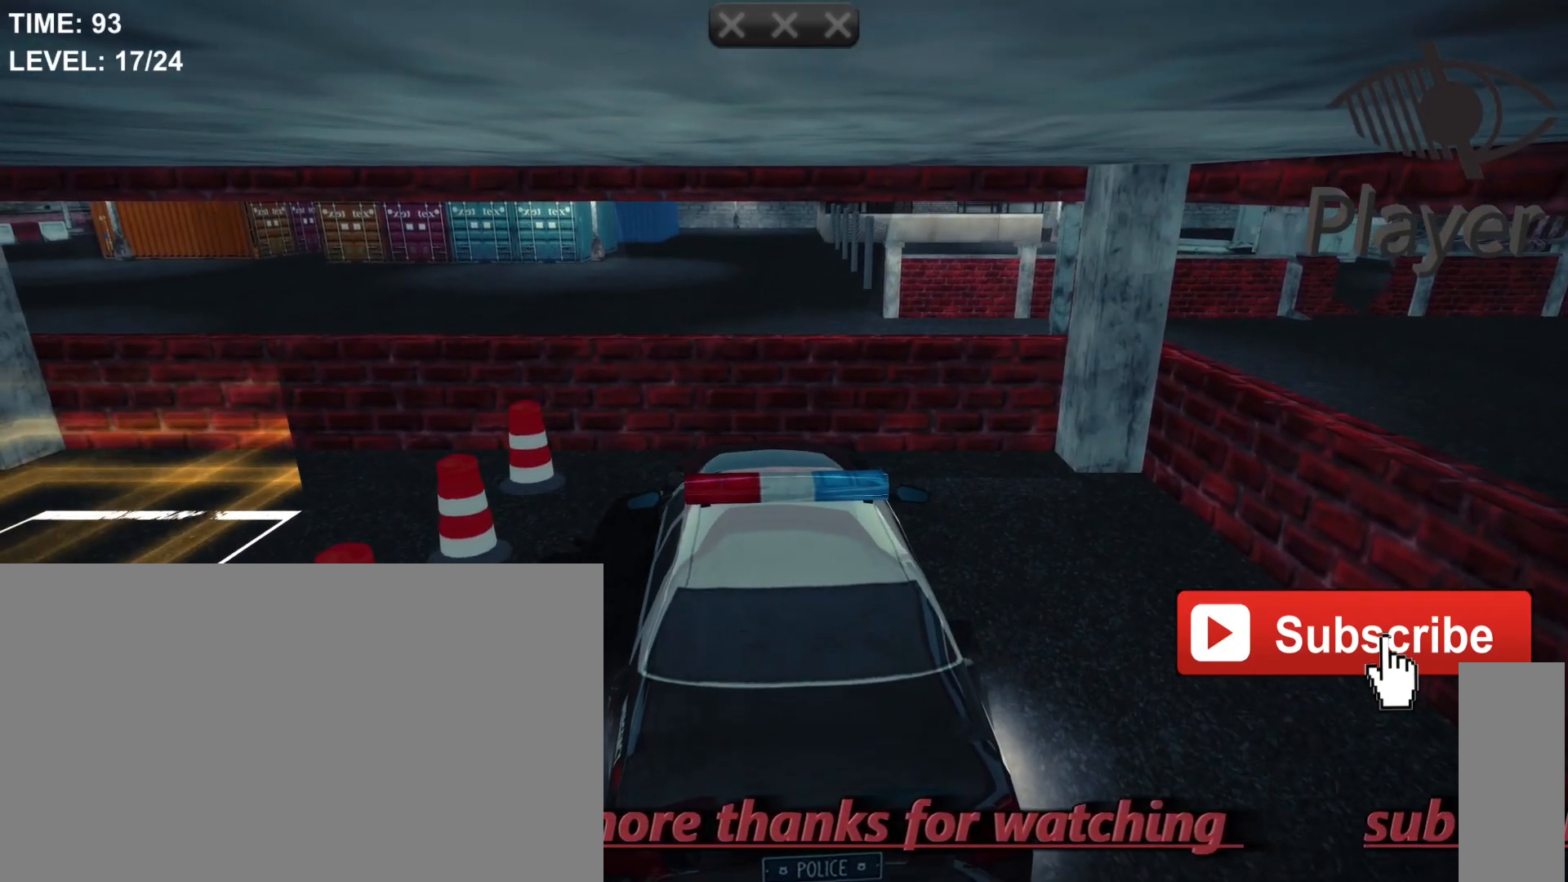
{"keys": [], "mouse": [], "mouse_move": "still", "events": []}
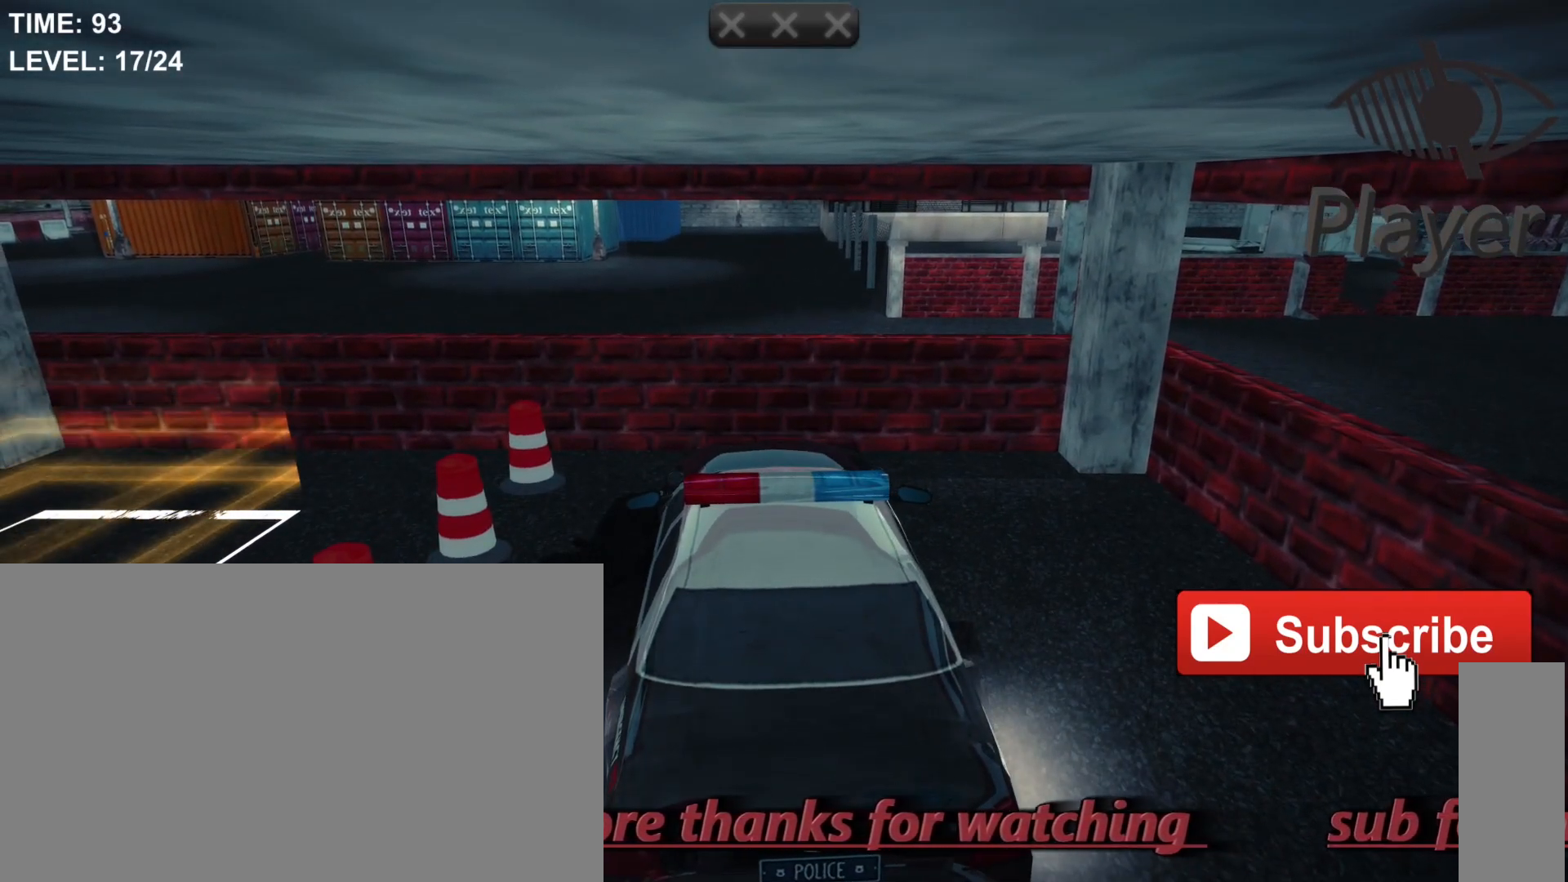
{"keys": [], "mouse": [], "mouse_move": "still", "events": [[333, "r", "down"], [500, "r", "up"]]}
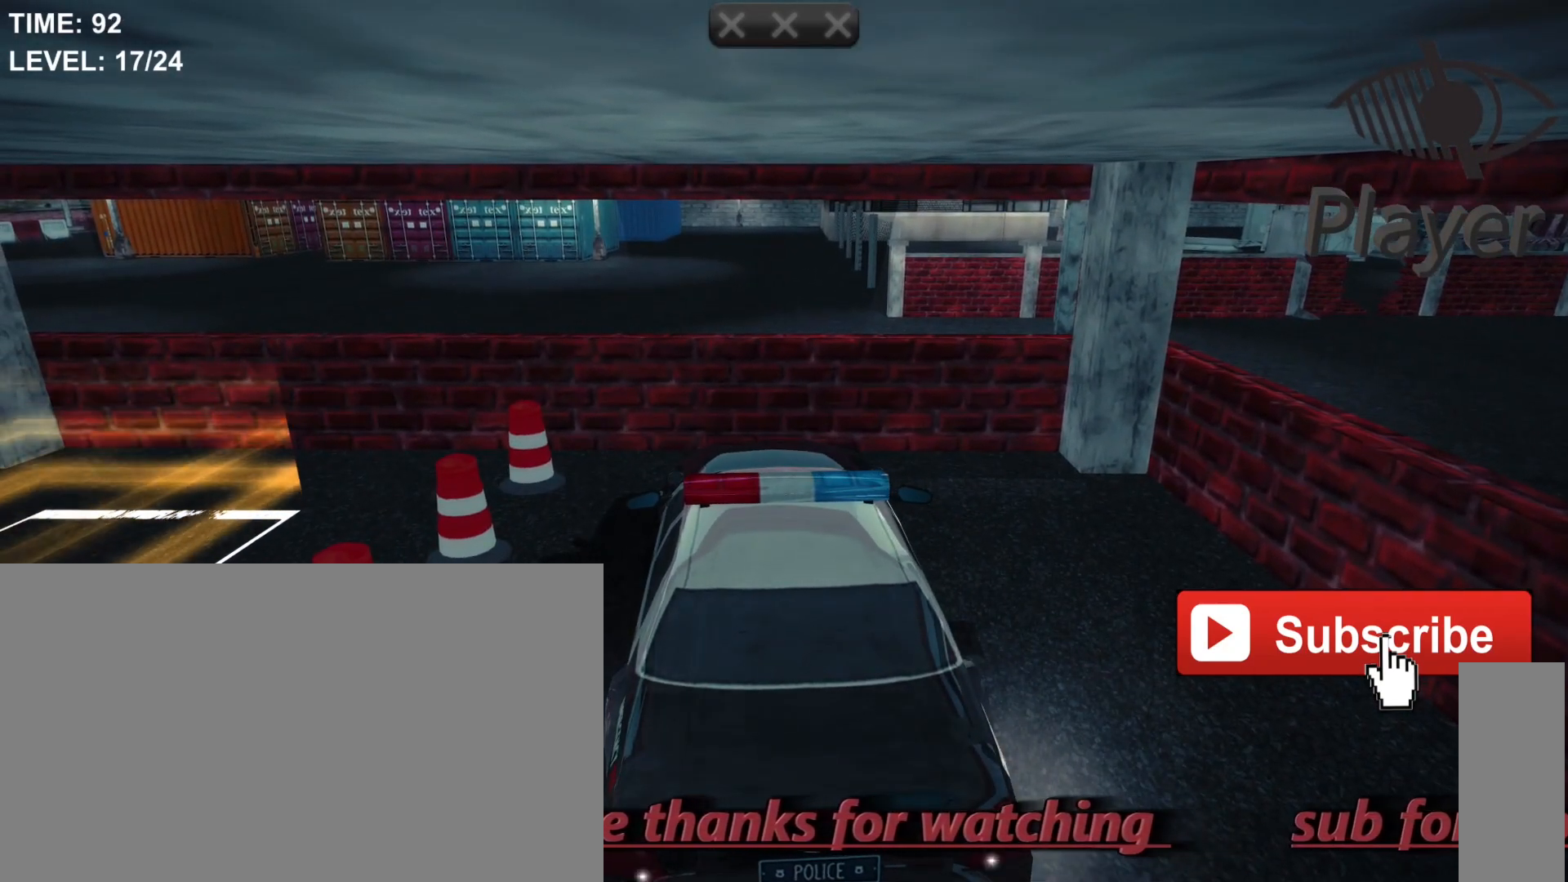
{"keys": [], "mouse": [], "mouse_move": "still", "events": []}
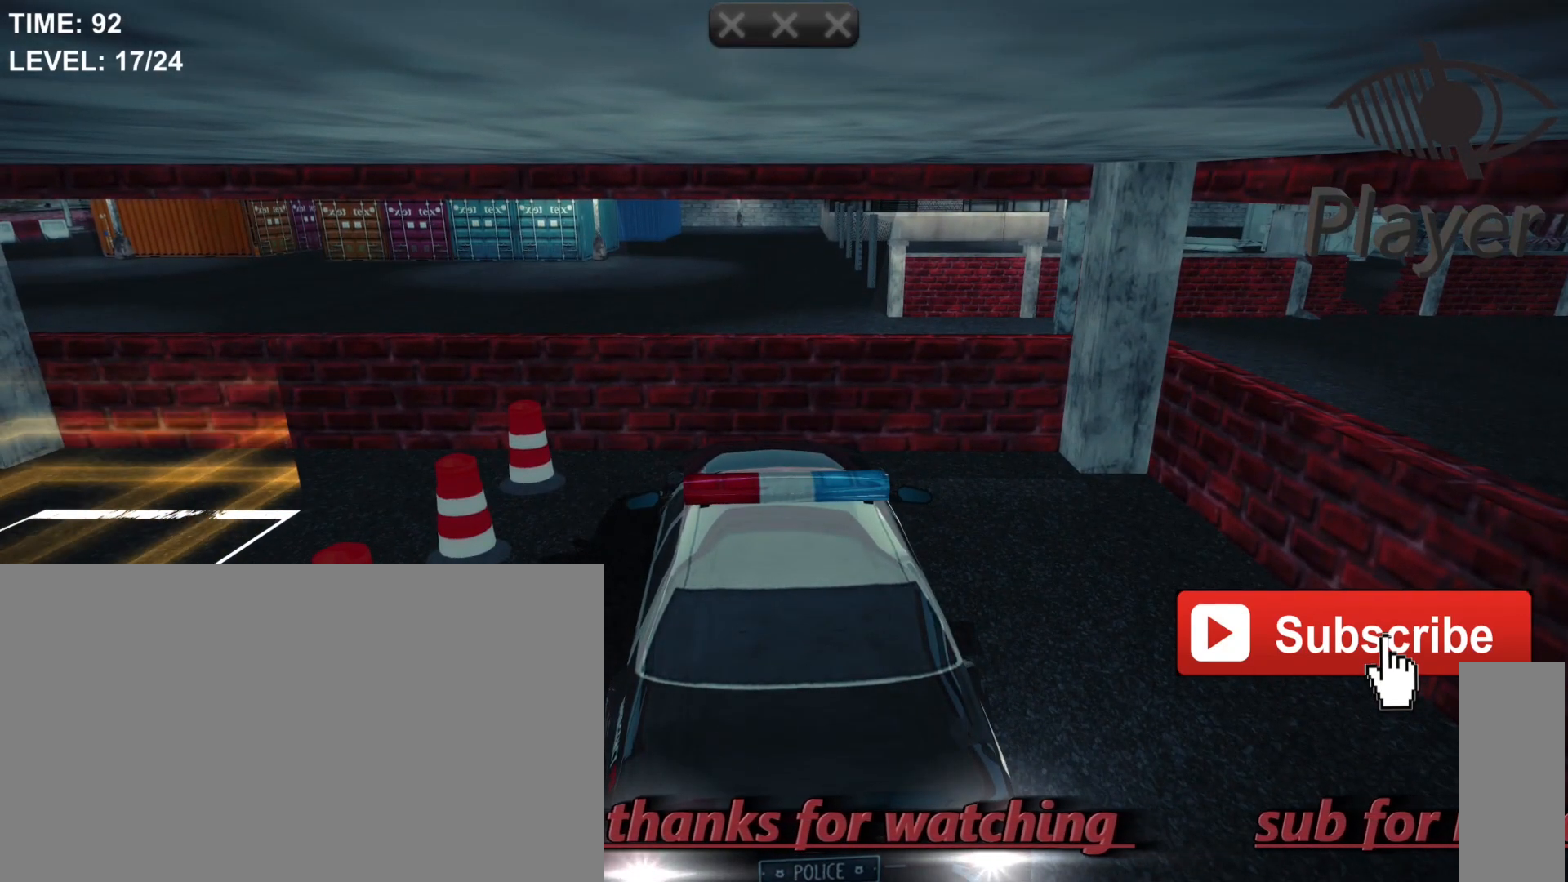
{"keys": ["w"], "mouse": [], "mouse_move": "still", "events": [[133, "w", "down"]]}
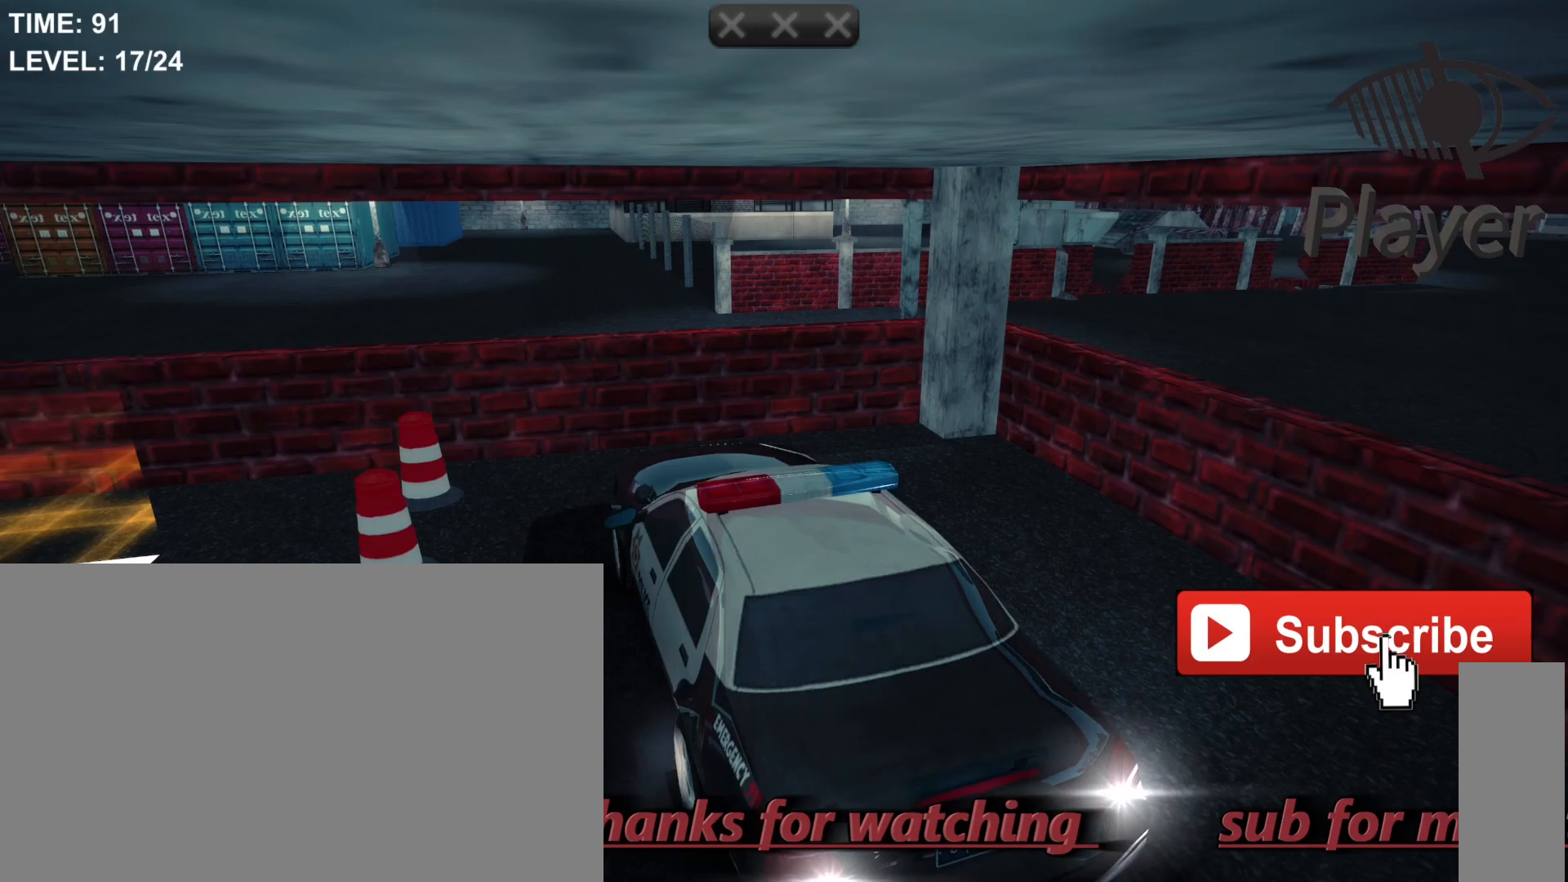
{"keys": [], "mouse": [], "mouse_move": "still", "events": [[100, "w", "up"]]}
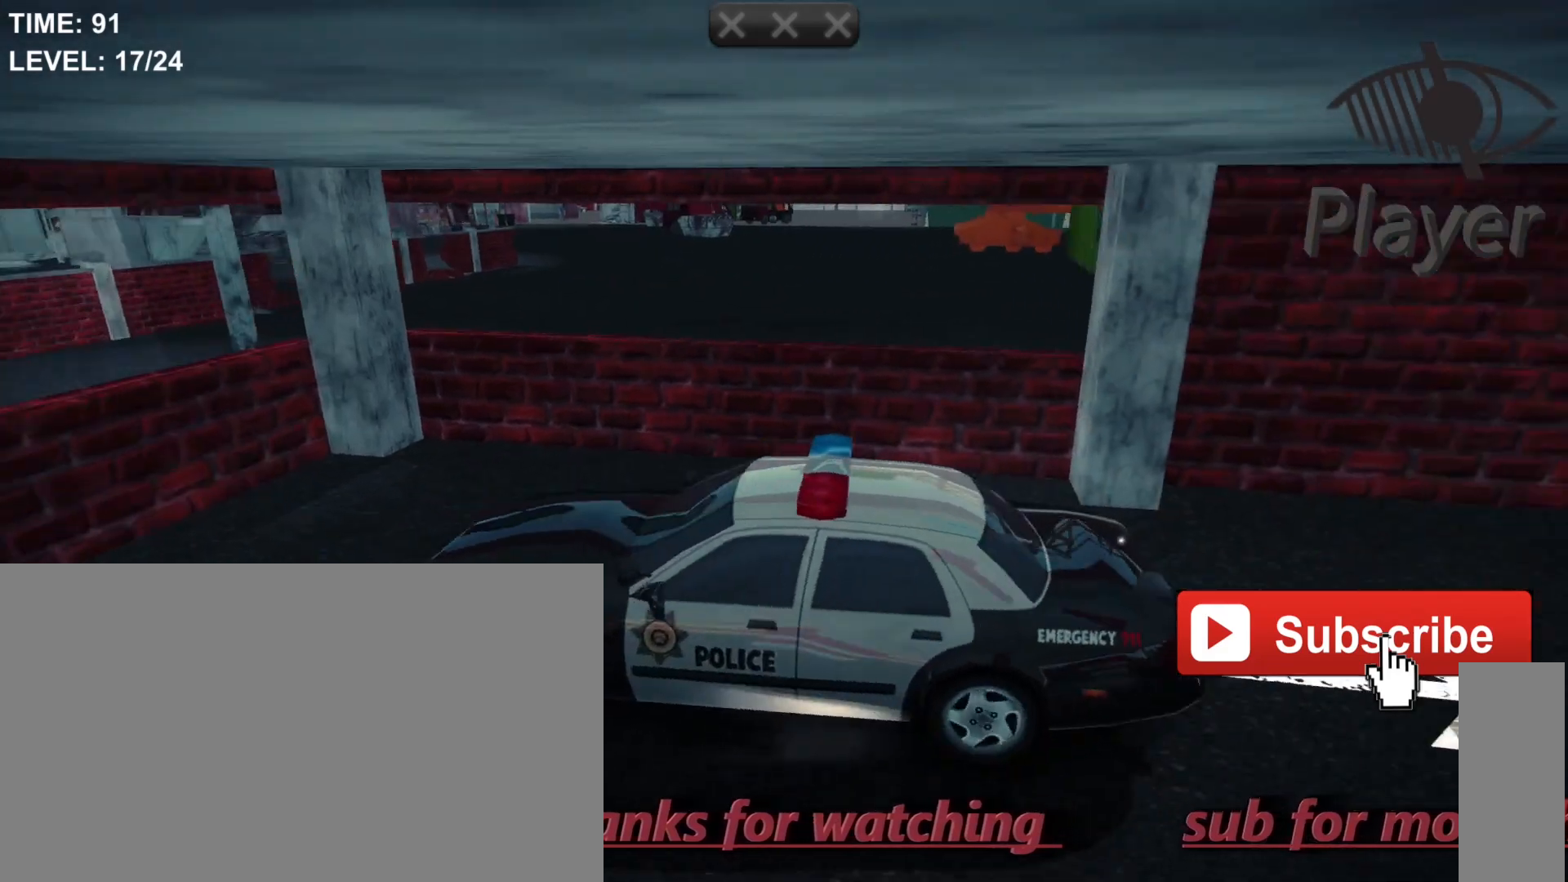
{"keys": [], "mouse": [], "mouse_move": "still", "events": []}
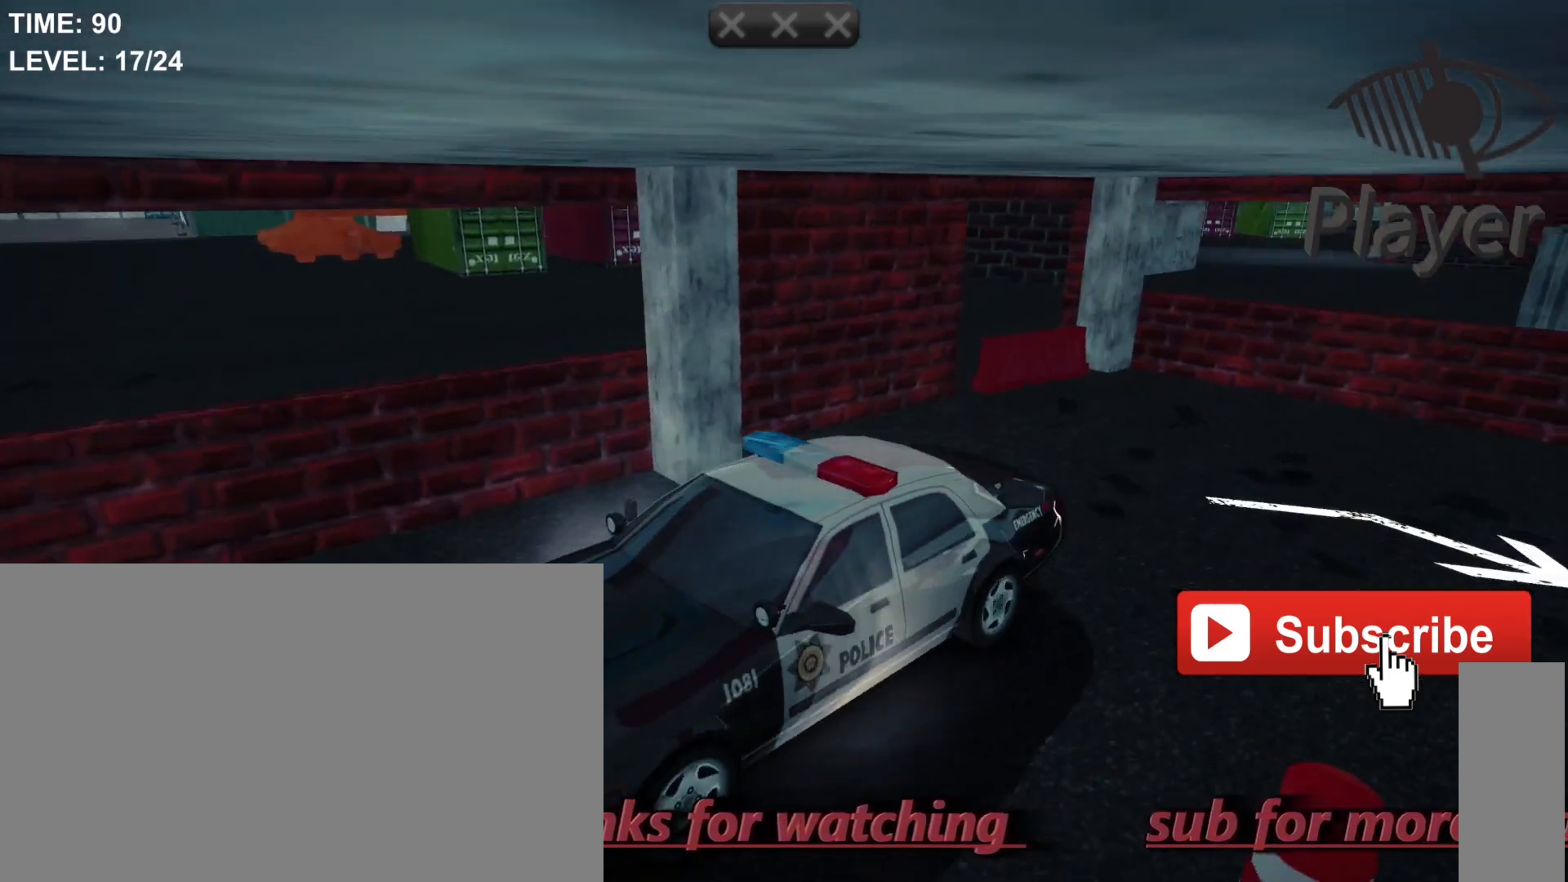
{"keys": [], "mouse": [], "mouse_move": "still", "events": []}
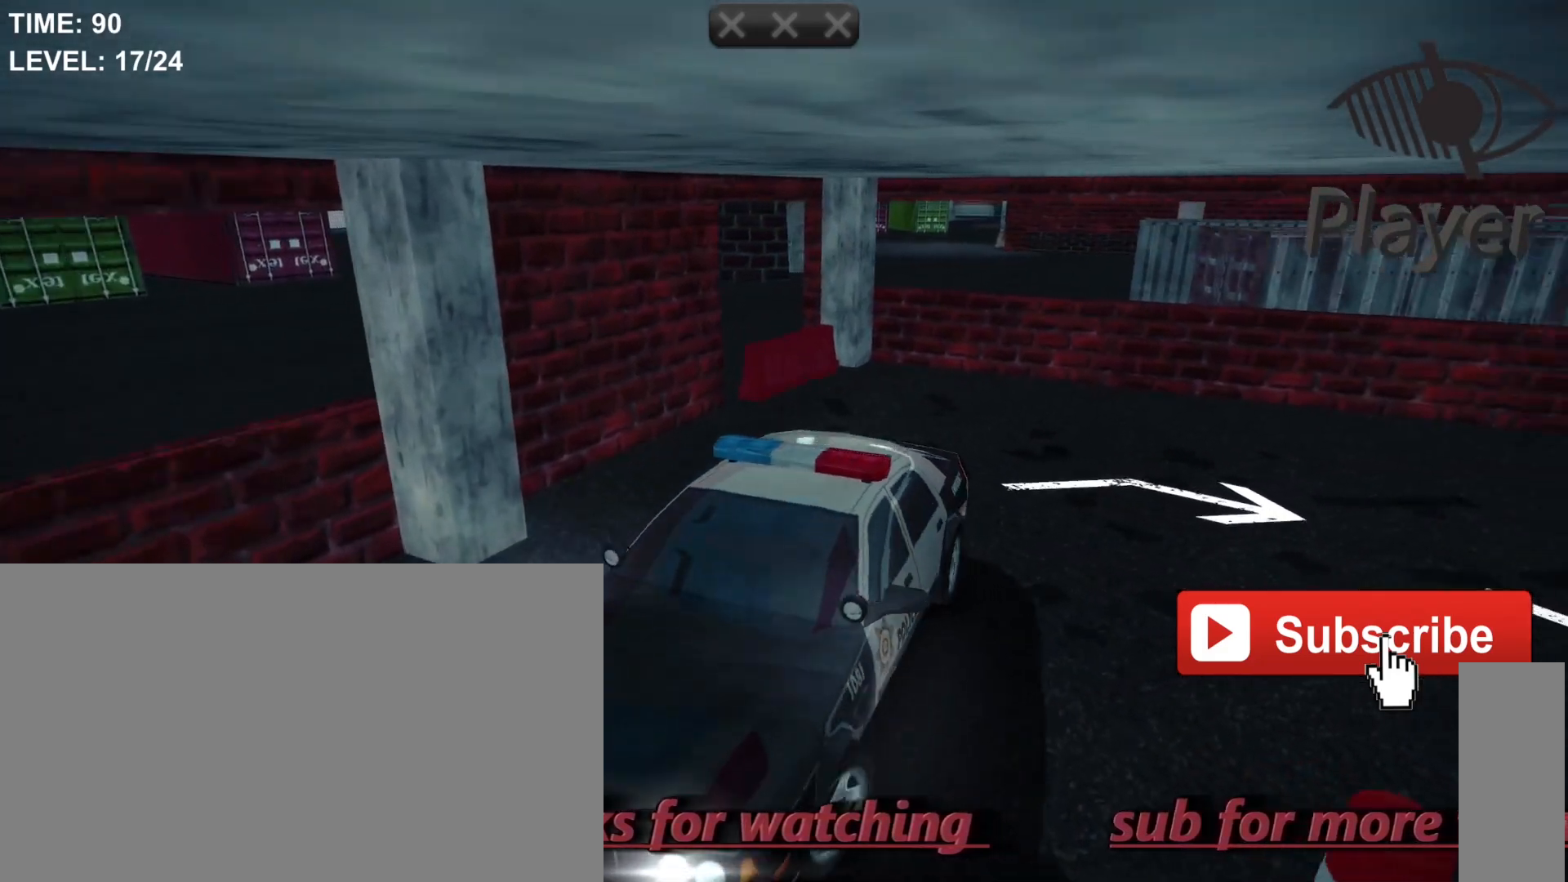
{"keys": ["d"], "mouse": [], "mouse_move": "still", "events": [[133, "d", "down"]]}
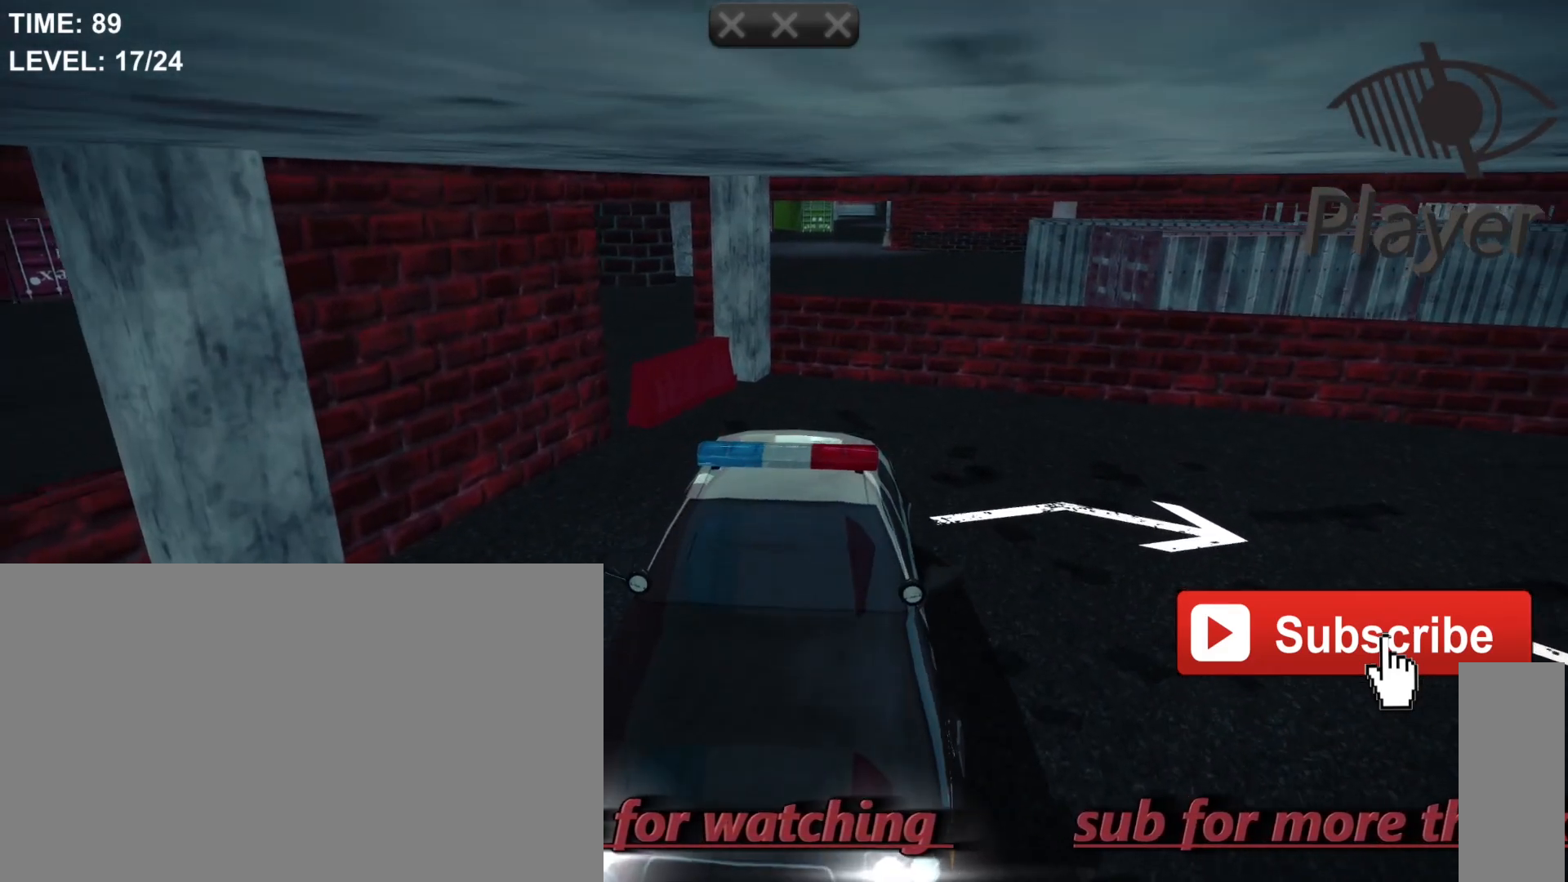
{"keys": [], "mouse": [], "mouse_move": "still", "events": [[33, "d", "up"]]}
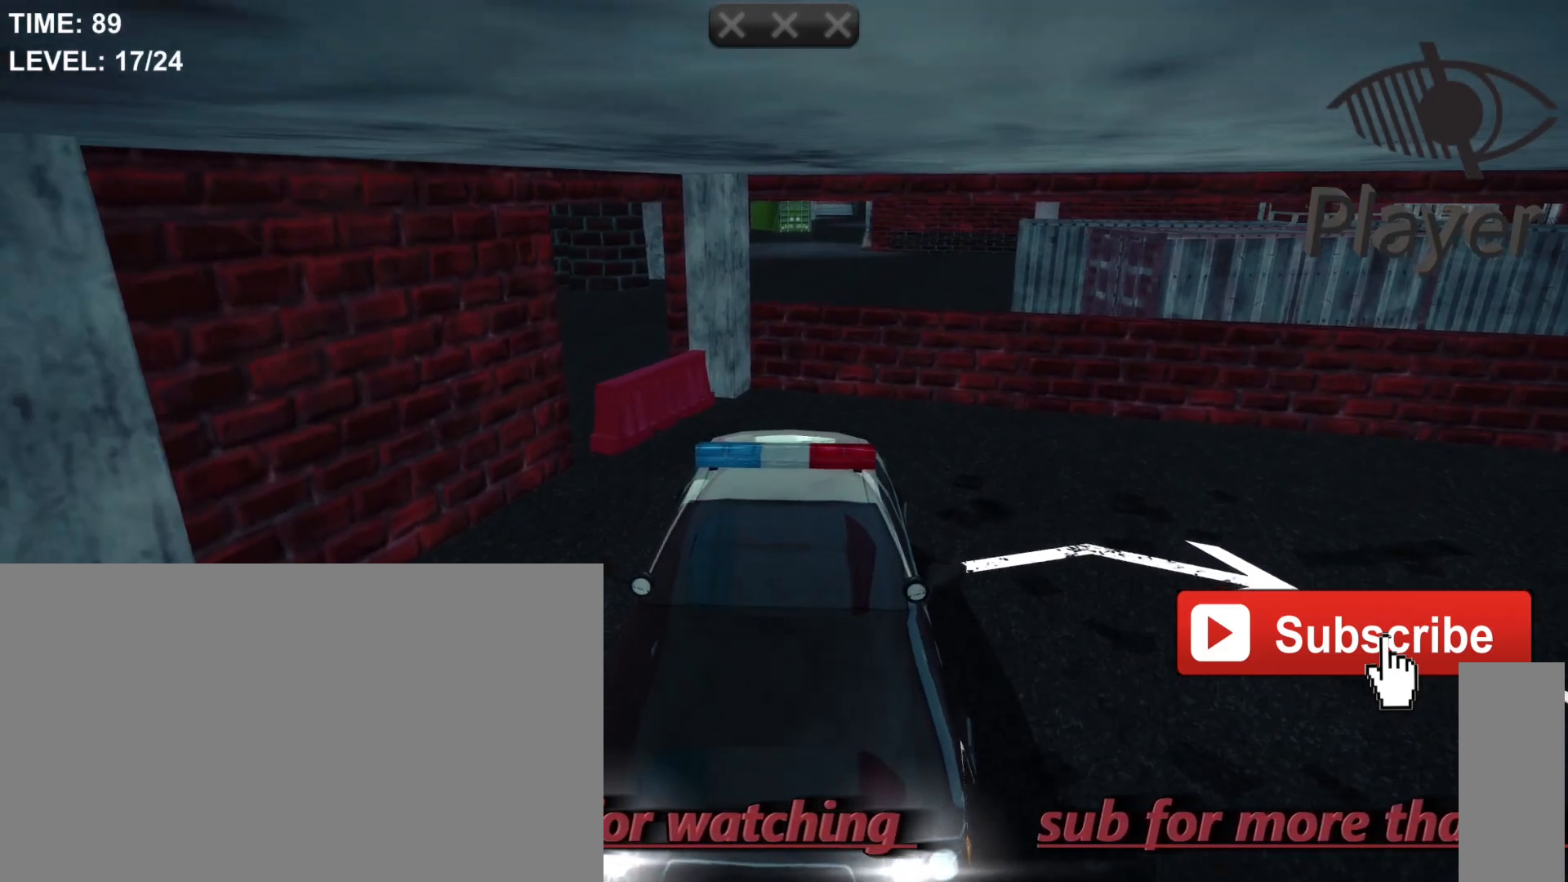
{"keys": ["d"], "mouse": [], "mouse_move": "still", "events": [[167, "d", "down"]]}
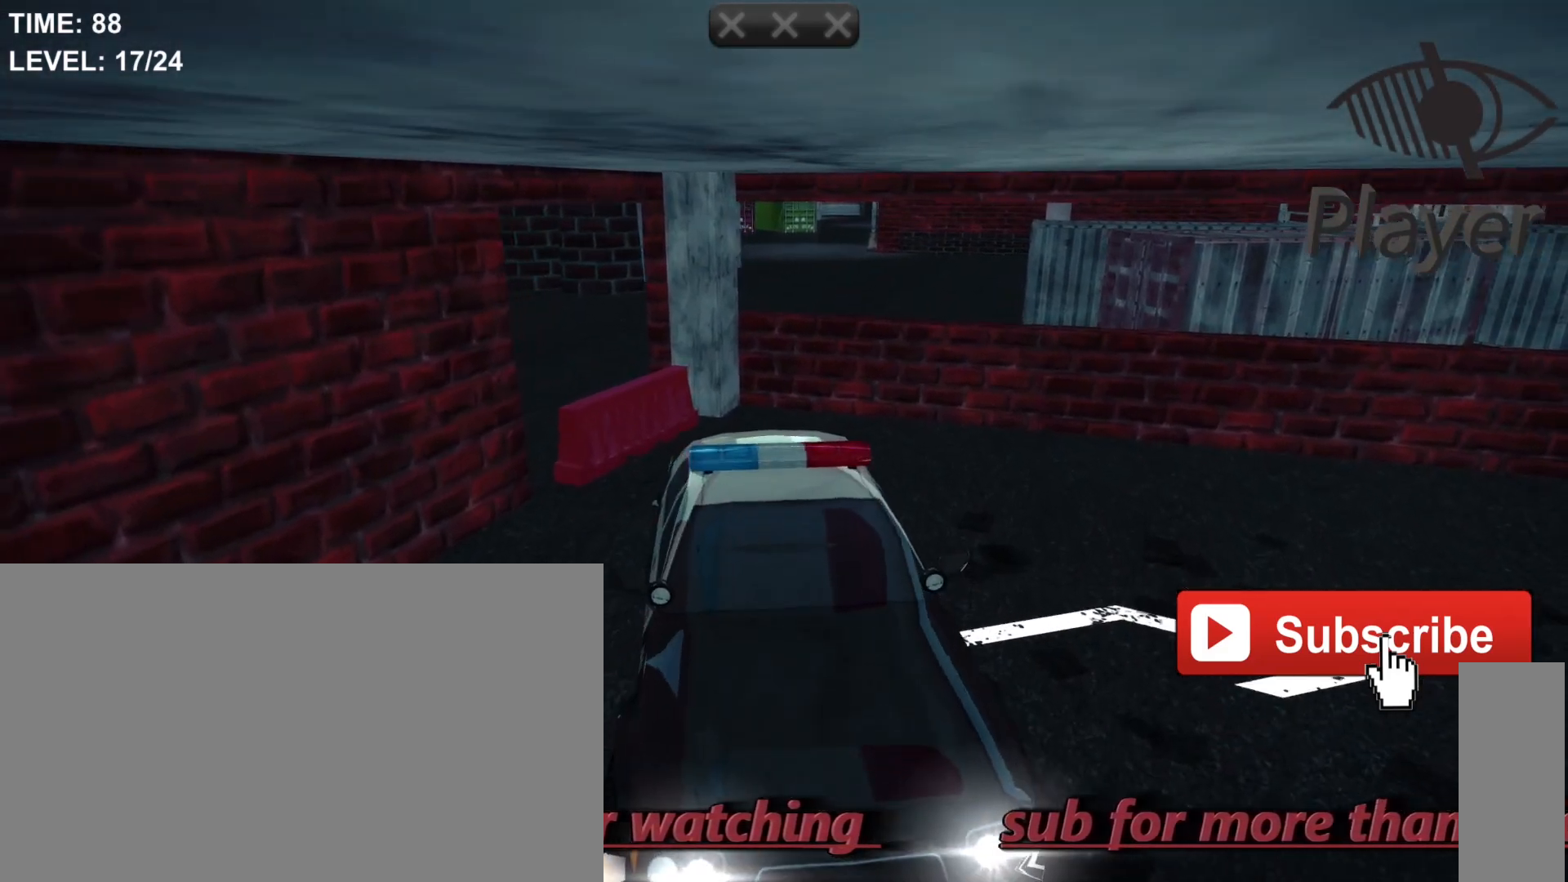
{"keys": ["space"], "mouse": [], "mouse_move": "still", "events": [[133, "d", "up"], [367, "space", "down"]]}
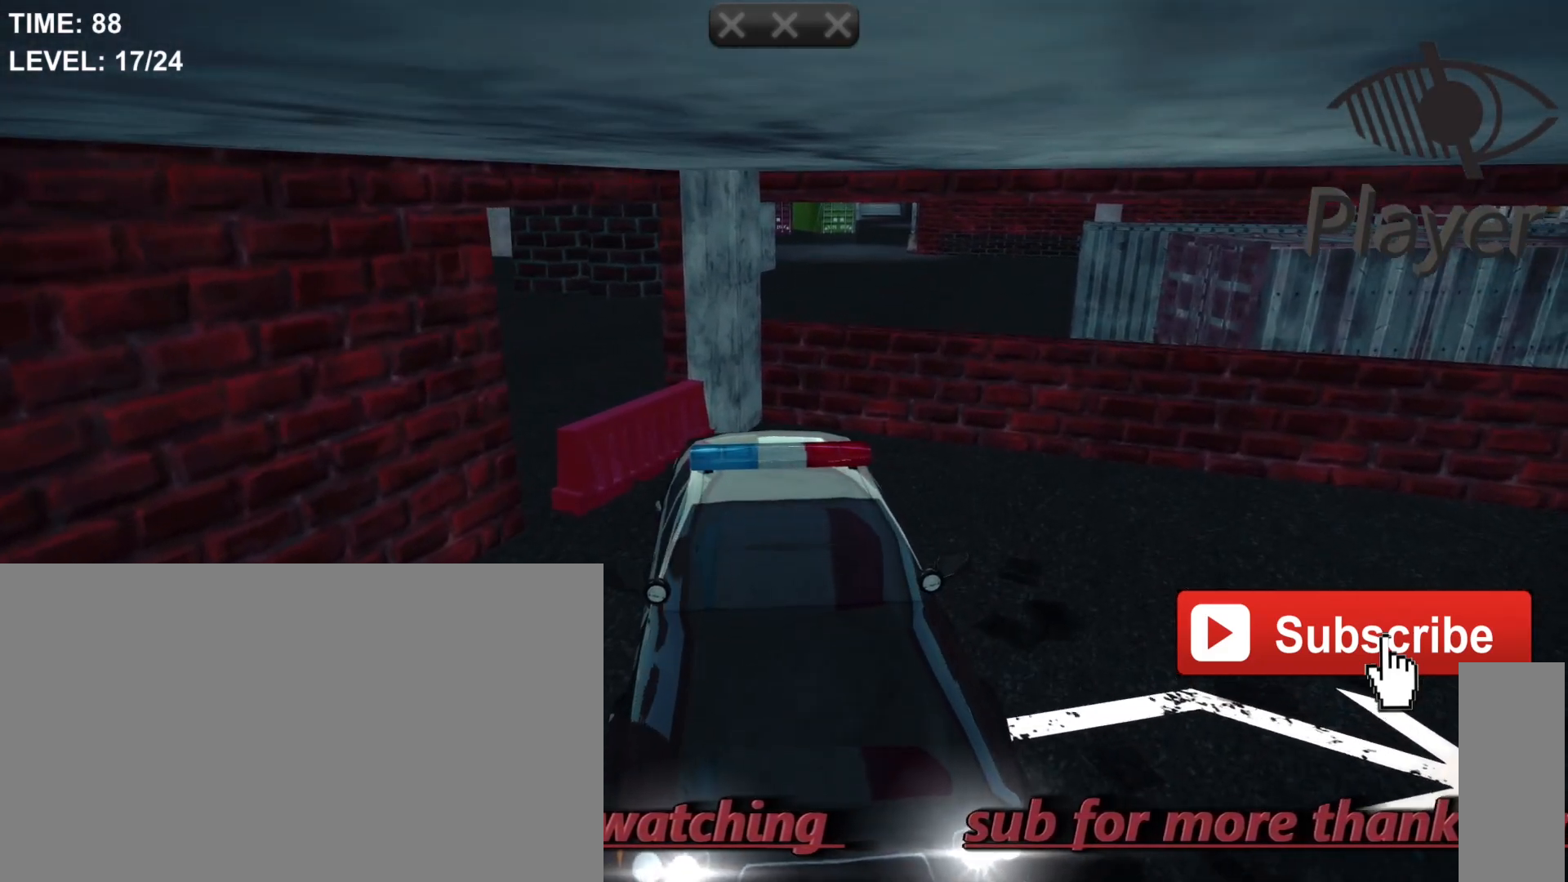
{"keys": [], "mouse": [], "mouse_move": "still", "events": [[400, "space", "up"]]}
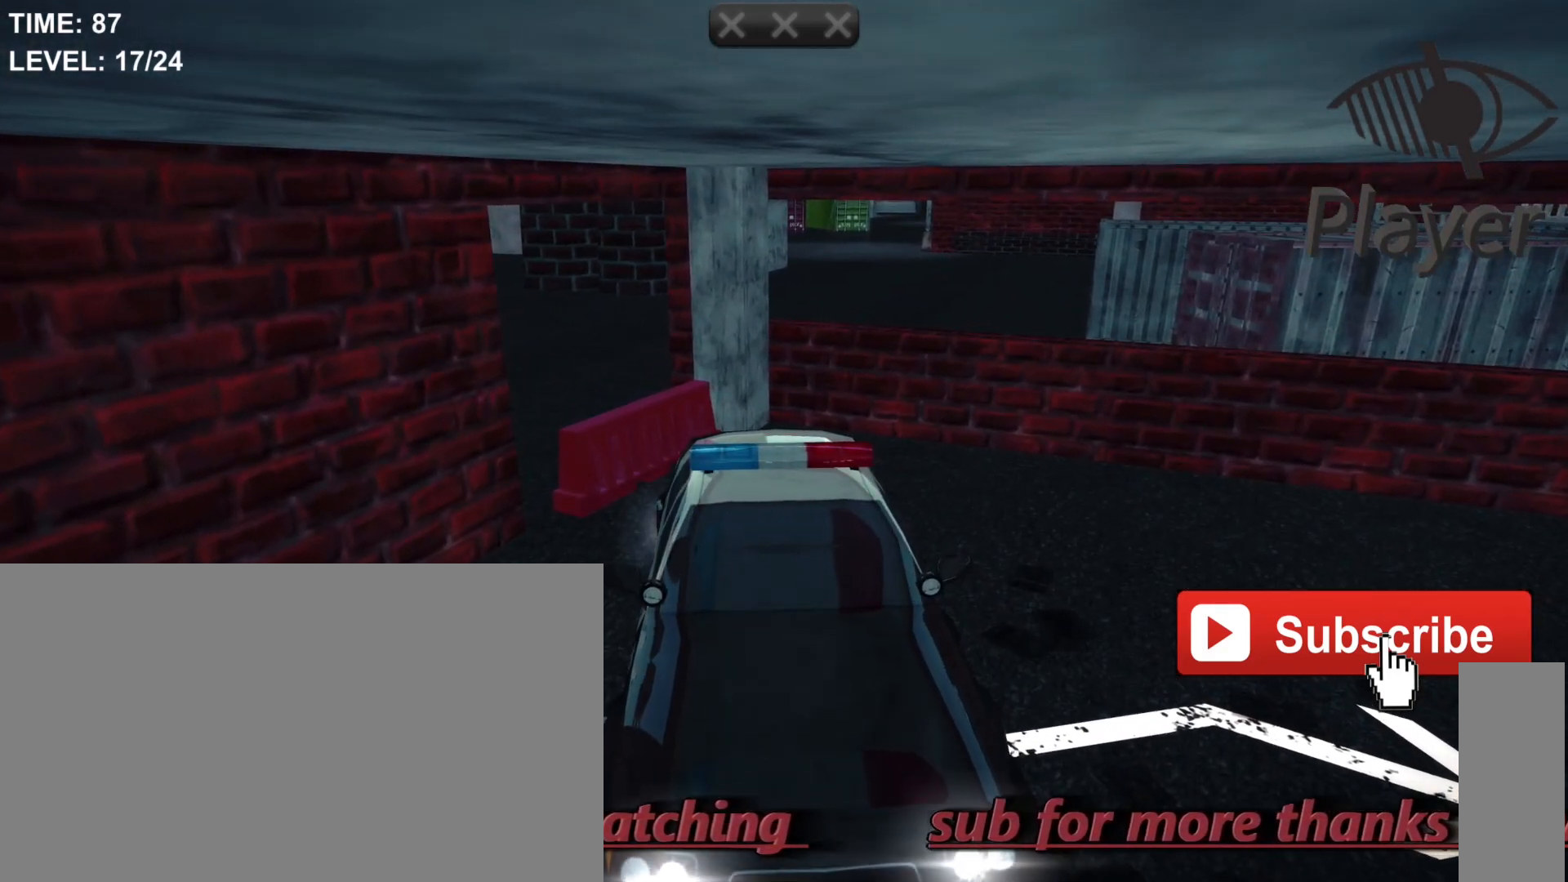
{"keys": [], "mouse": [], "mouse_move": "still", "events": [[133, "r", "down"], [267, "r", "up"]]}
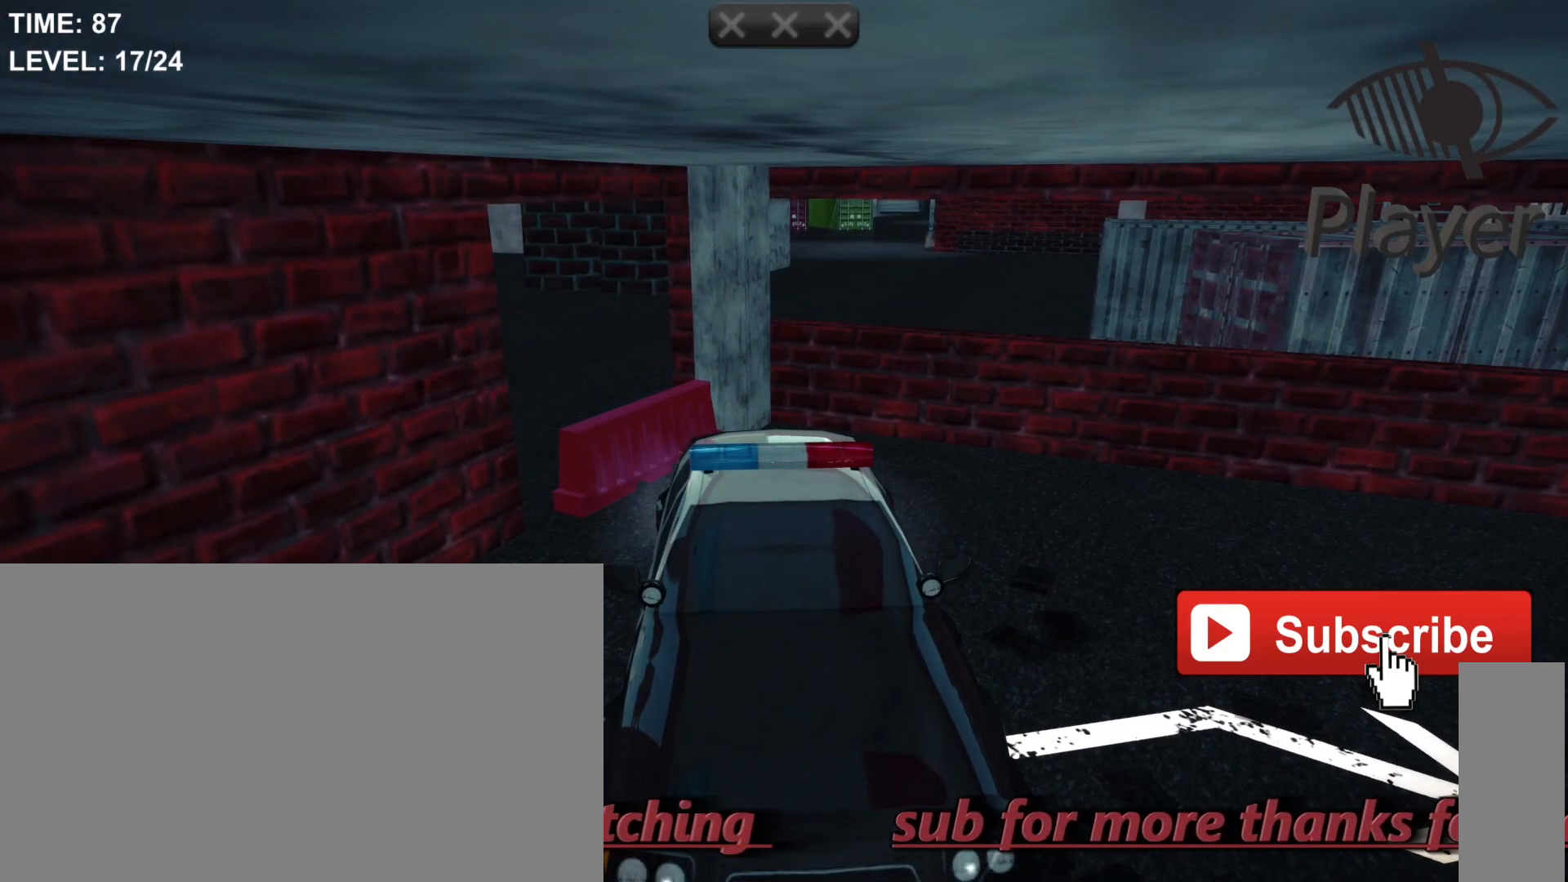
{"keys": [], "mouse": [], "mouse_move": "still", "events": []}
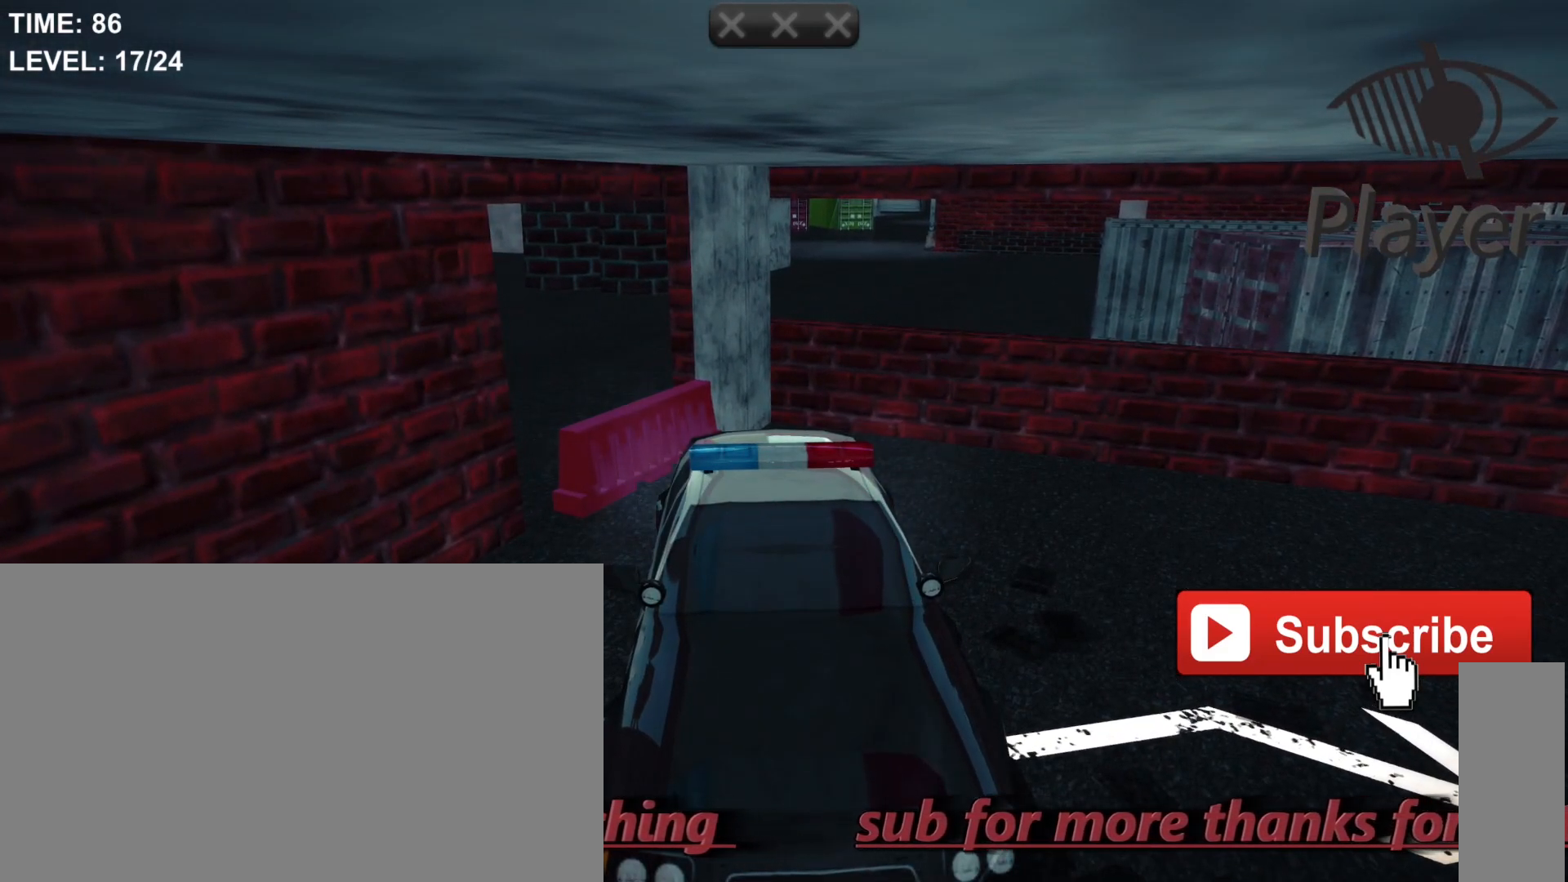
{"keys": [], "mouse": [], "mouse_move": "still", "events": [[233, "w", "down"], [367, "w", "up"]]}
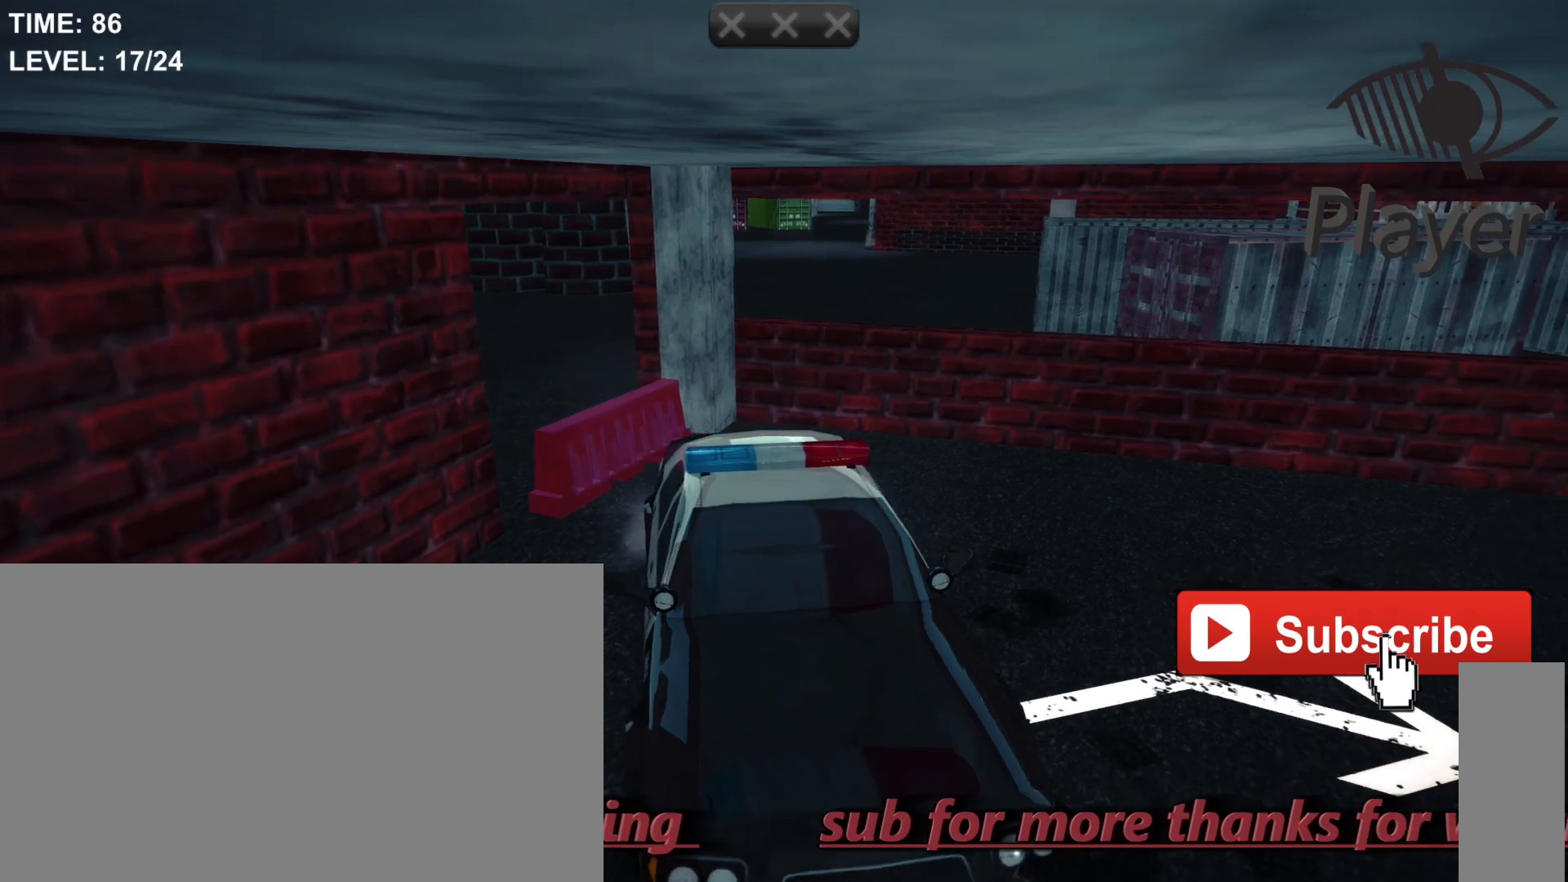
{"keys": [], "mouse": [], "mouse_move": "still", "events": []}
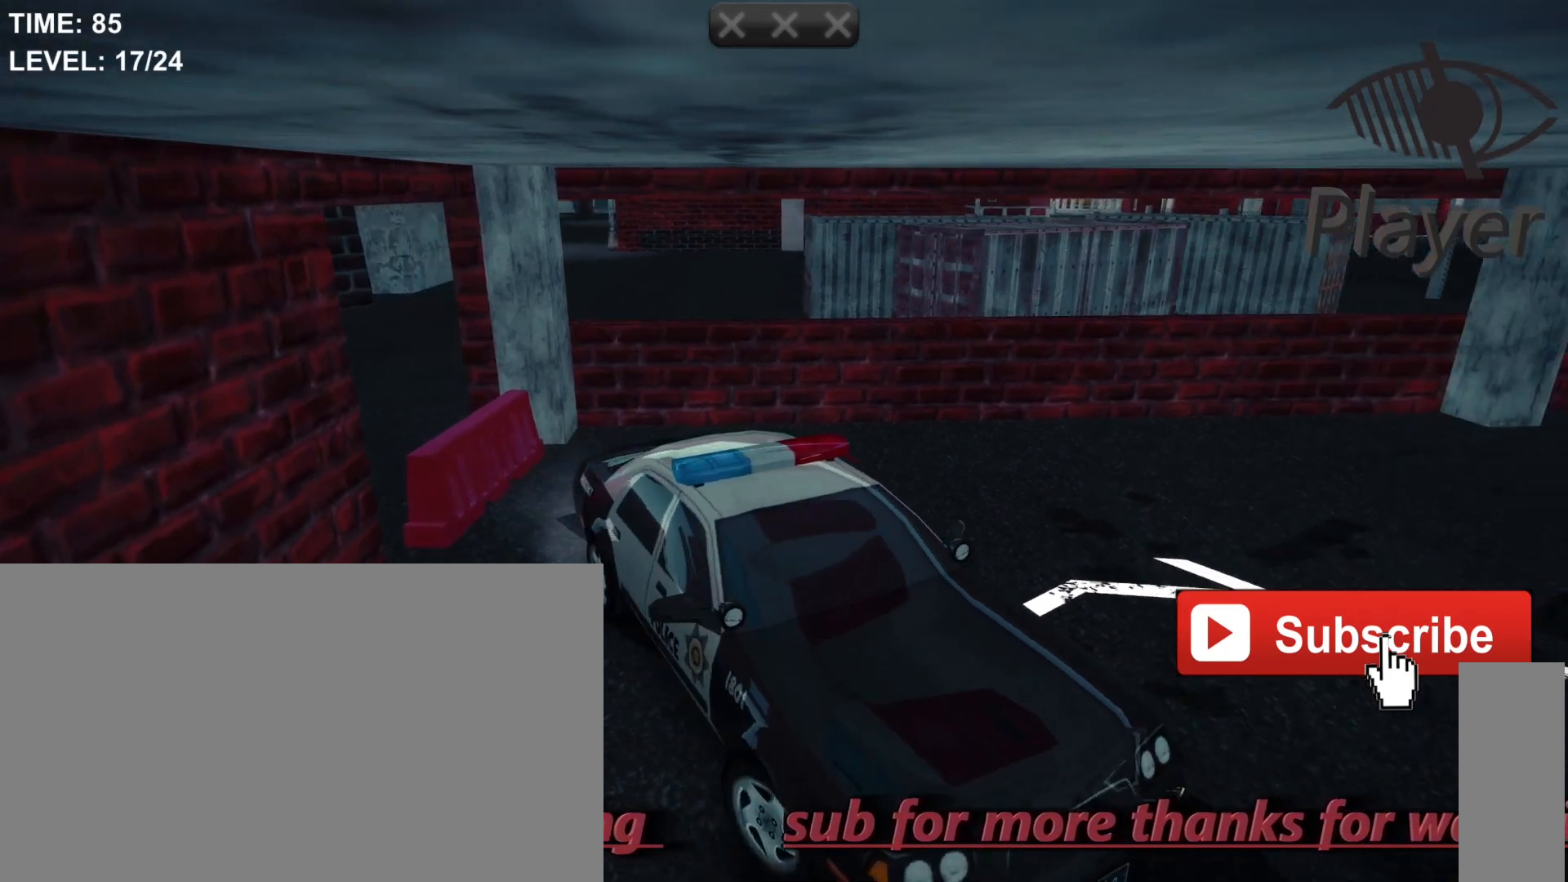
{"keys": ["a"], "mouse": [], "mouse_move": "still", "events": [[33, "a", "down"]]}